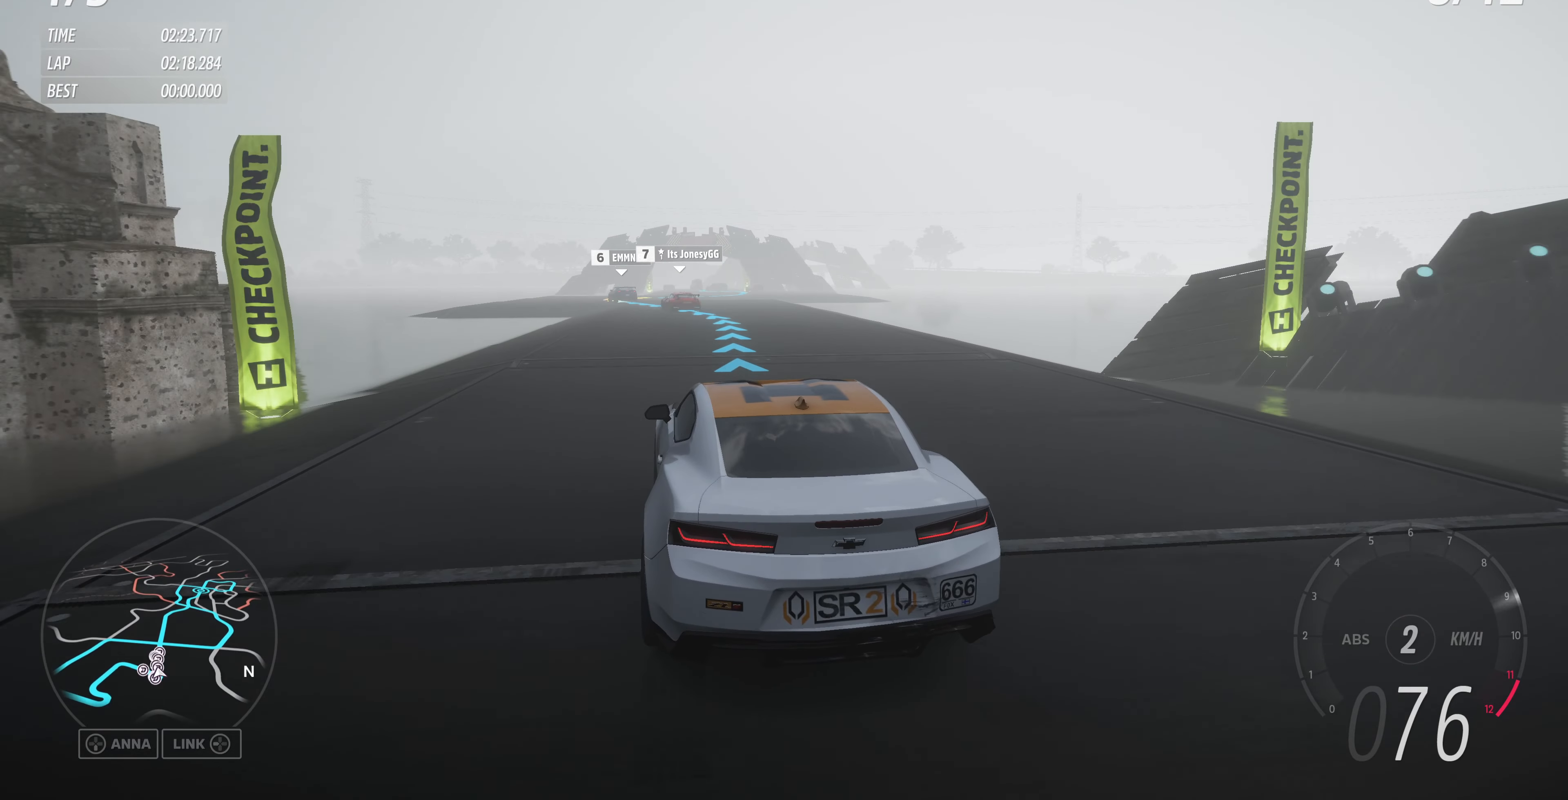
Gameplay with a controller (PlayStation layout); each line is a JSON object with the inputs held at the frame after it. "events" lists button and stick changes between this image and that frame as [ms after this image, input, new state], when the widget could be followed in between.
{"buttons": ["R2"], "left_stick": "center", "right_stick": "up", "events": [[334, "left_stick", "right"], [467, "left_stick", "center"]]}
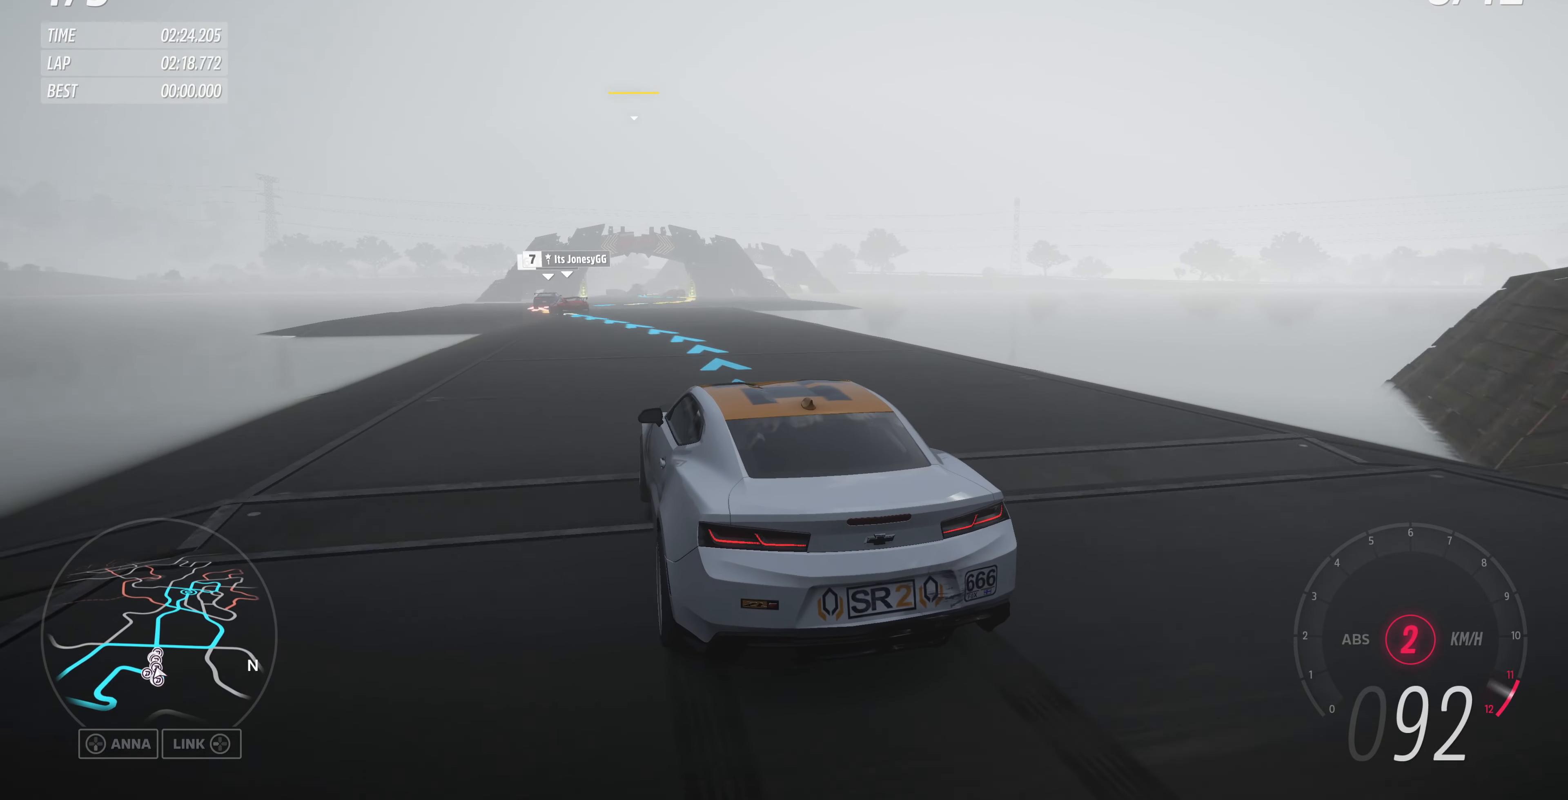
{"buttons": ["R2"], "left_stick": "center", "right_stick": "up", "events": []}
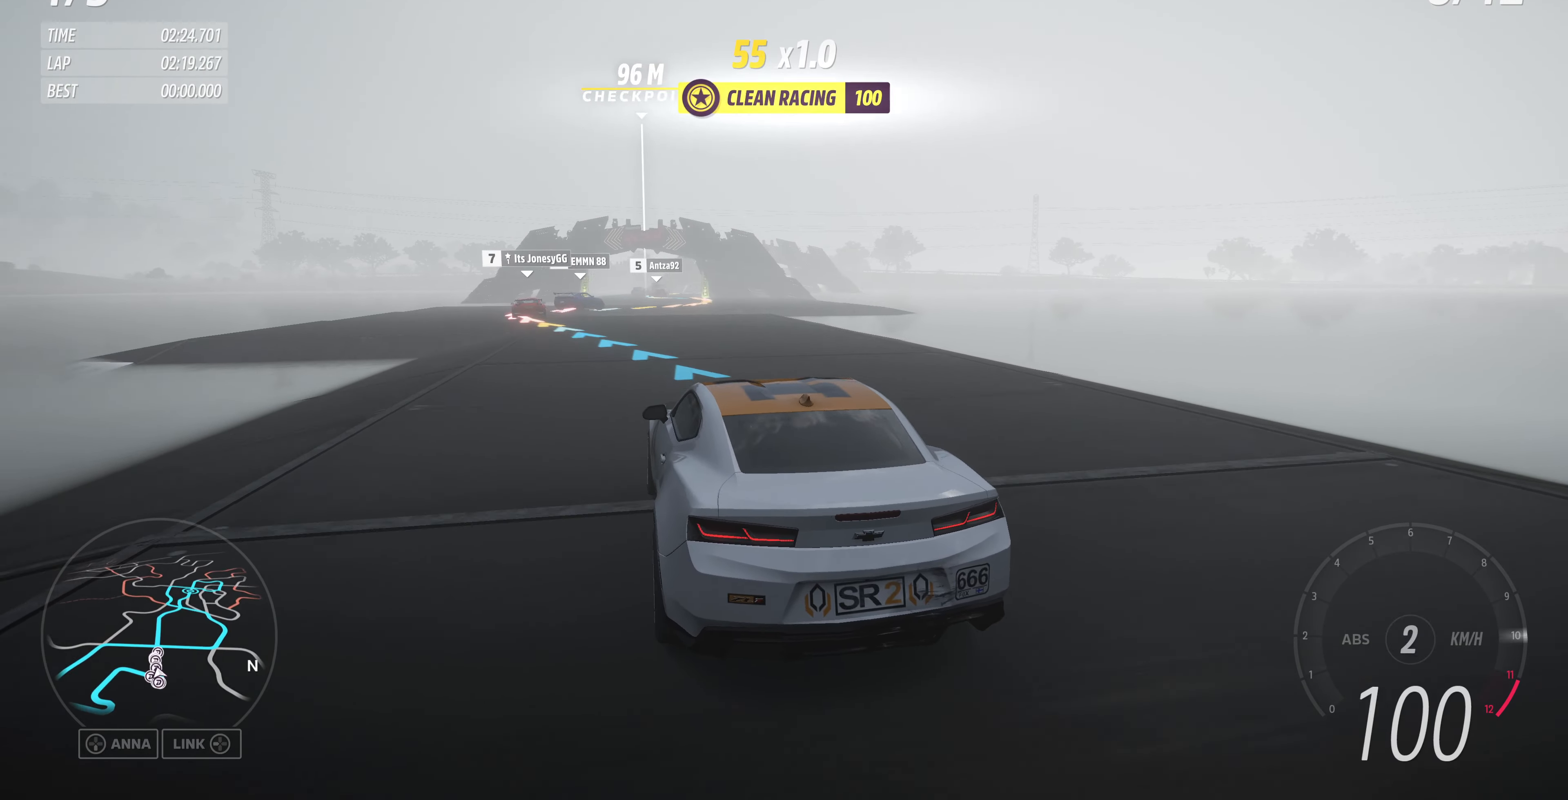
{"buttons": ["R2"], "left_stick": "center", "right_stick": "center", "events": [[67, "left_stick", "right"], [200, "right_stick", "center"], [234, "left_stick", "center"]]}
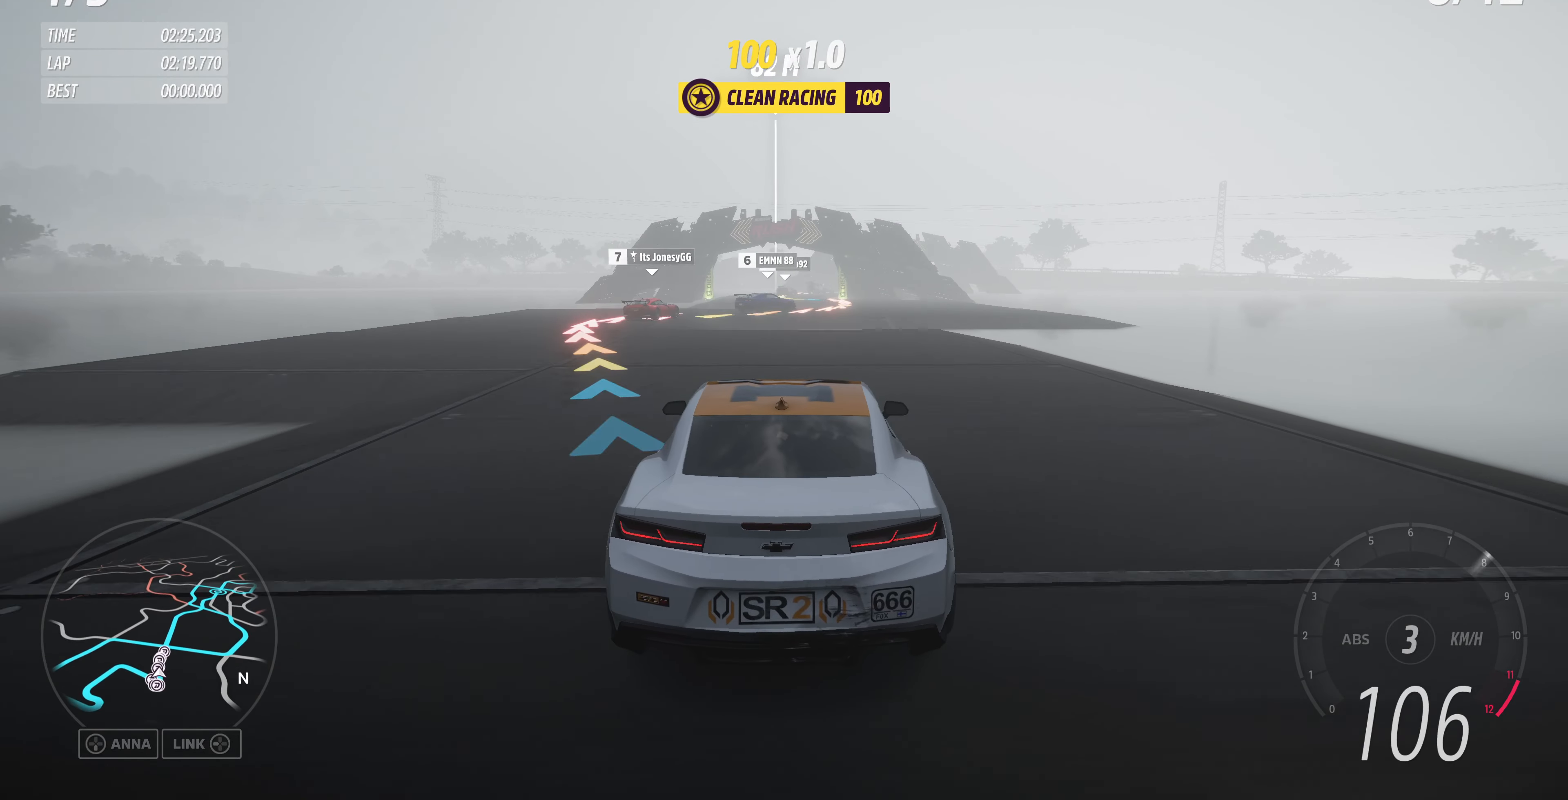
{"buttons": ["R2"], "left_stick": "center", "right_stick": "center", "events": [[167, "left_stick", "left"], [267, "left_stick", "center"]]}
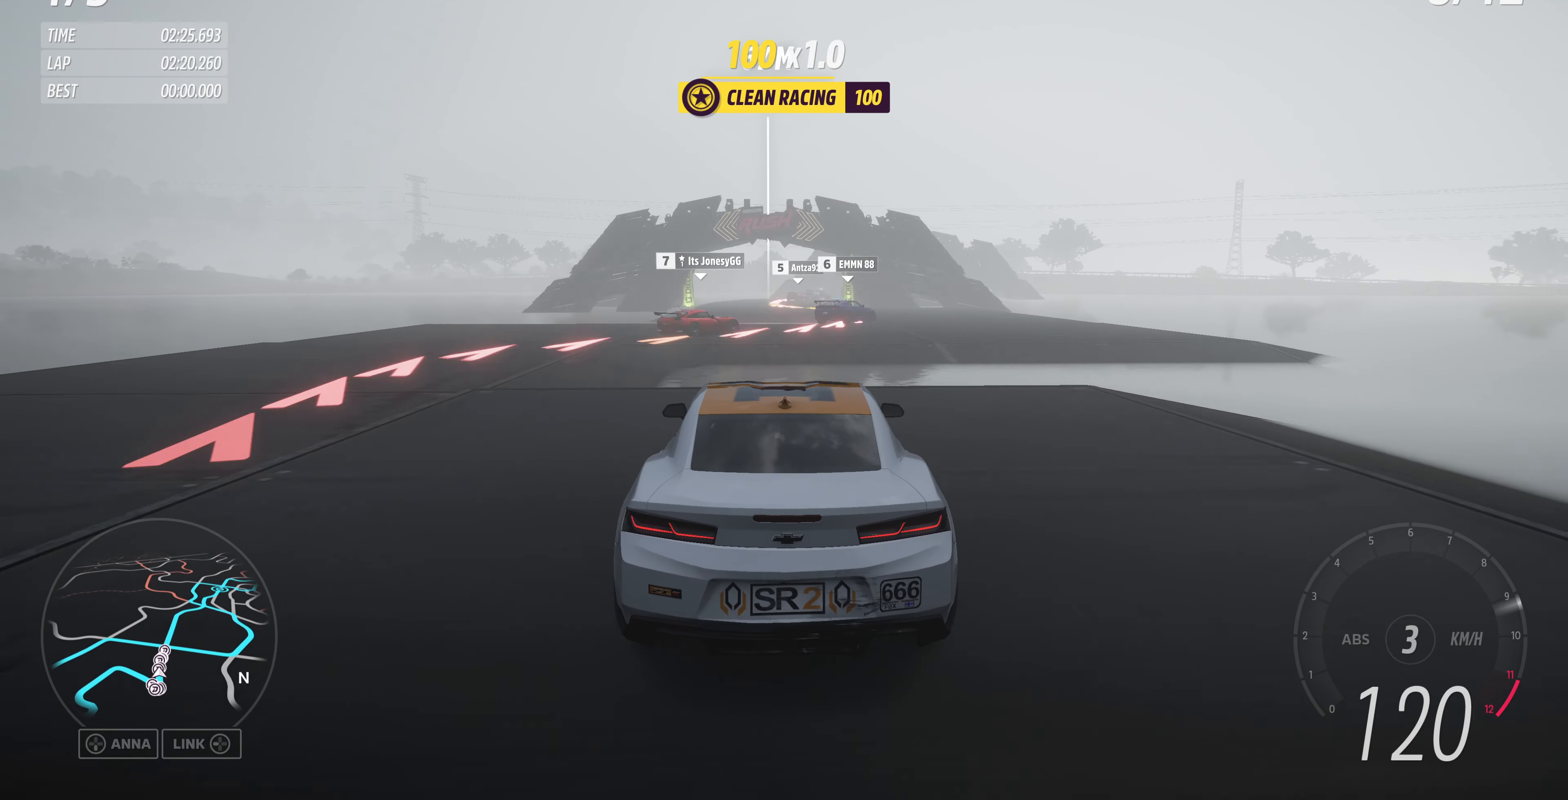
{"buttons": ["R2"], "left_stick": "center", "right_stick": "center", "events": []}
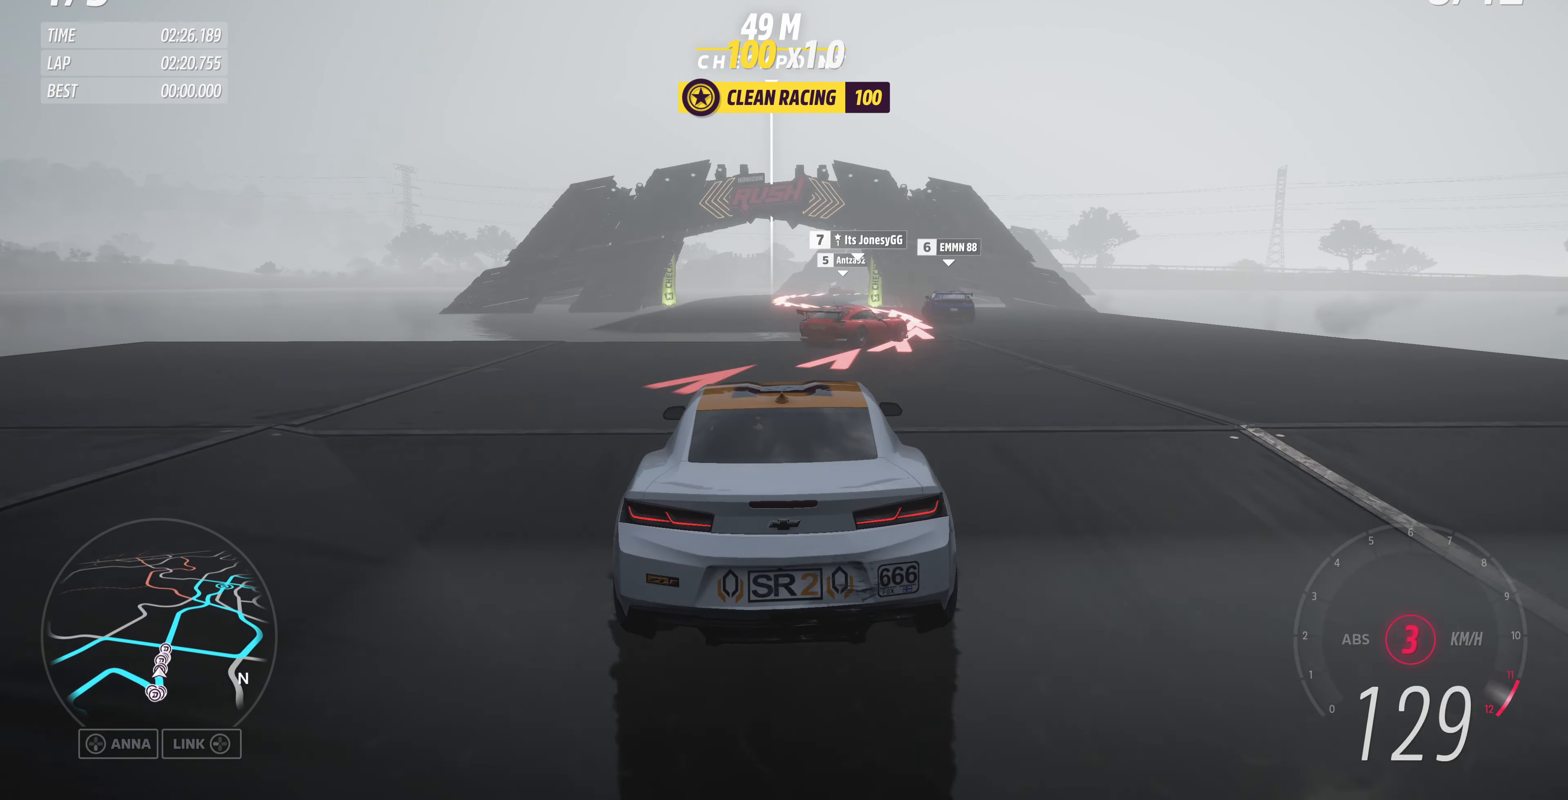
{"buttons": ["R2"], "left_stick": "center", "right_stick": "center", "events": []}
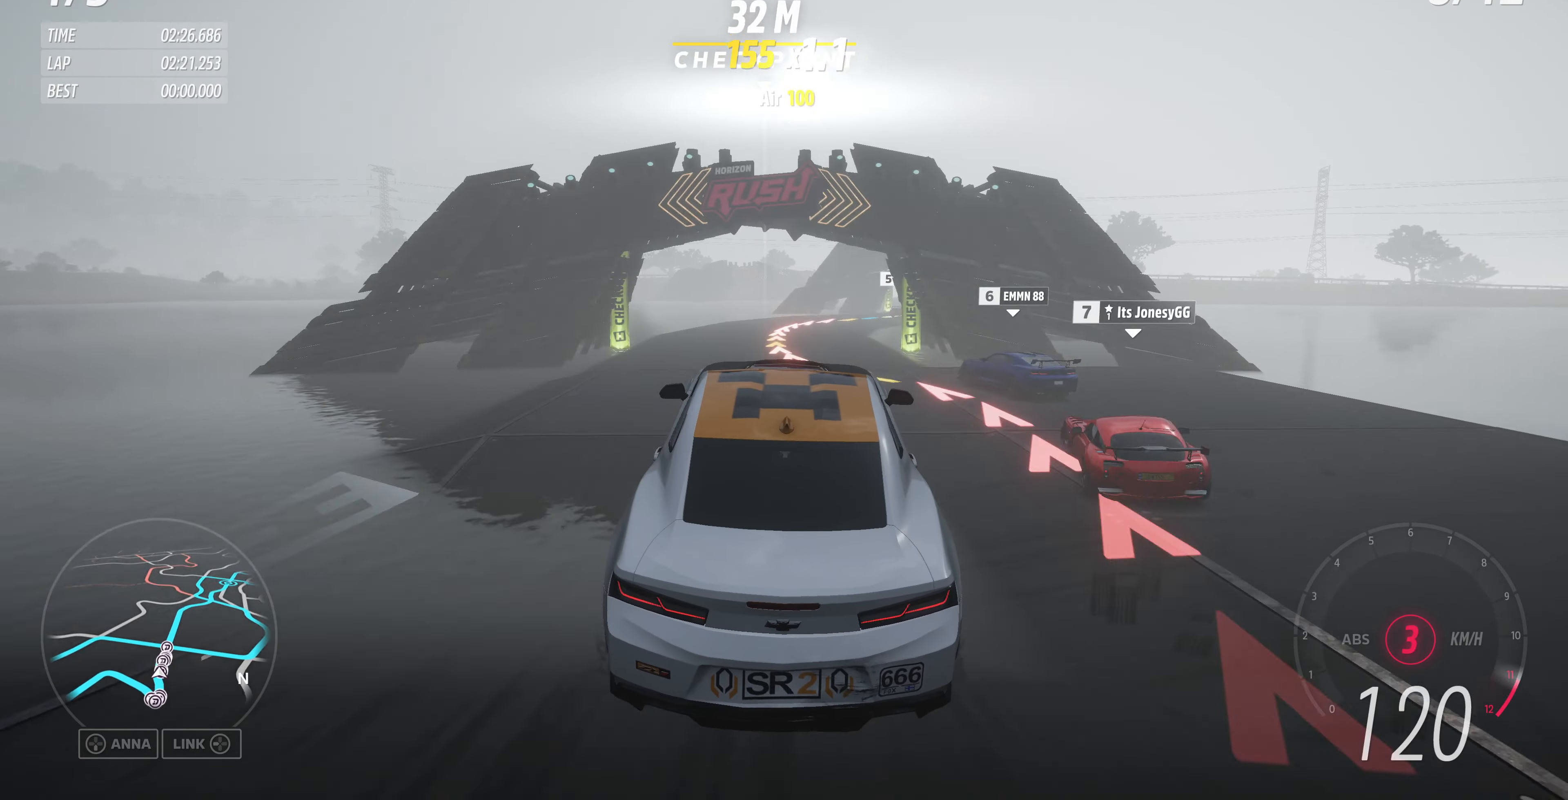
{"buttons": [], "left_stick": "center", "right_stick": "center", "events": [[300, "R2", "up"]]}
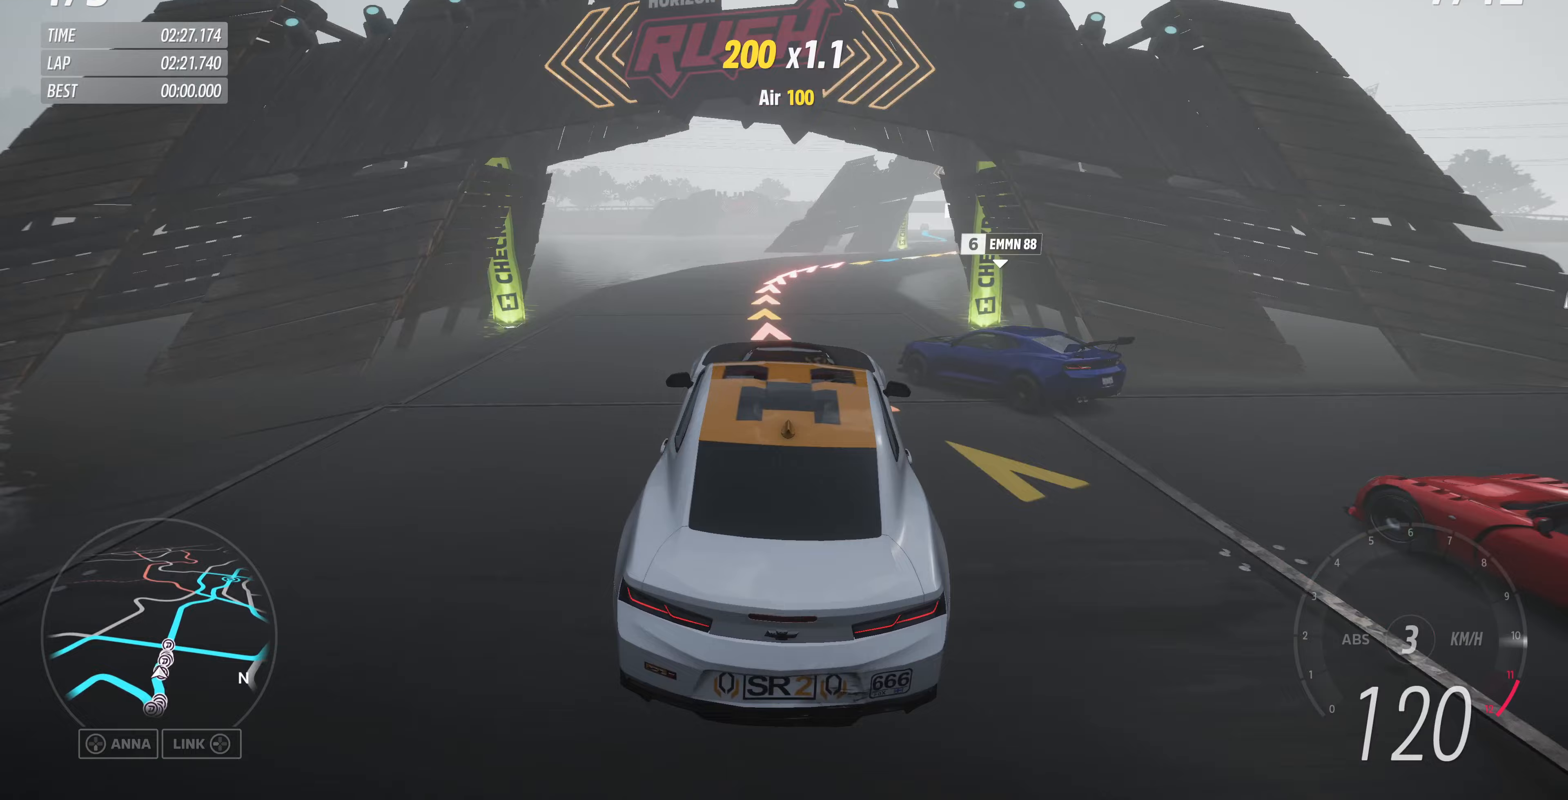
{"buttons": [], "left_stick": "right", "right_stick": "center", "events": [[267, "left_stick", "right"]]}
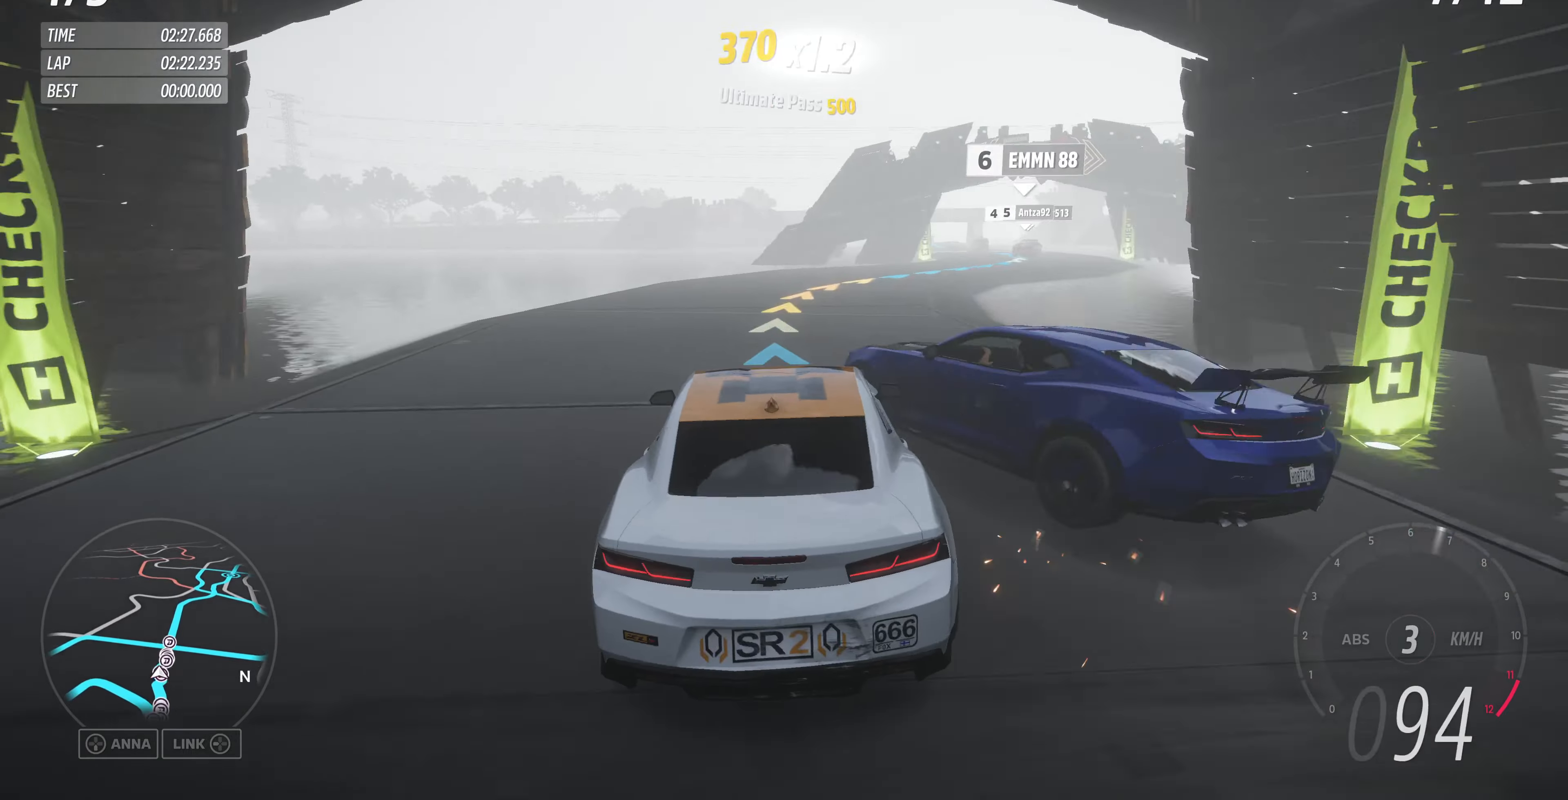
{"buttons": [], "left_stick": "right", "right_stick": "center", "events": []}
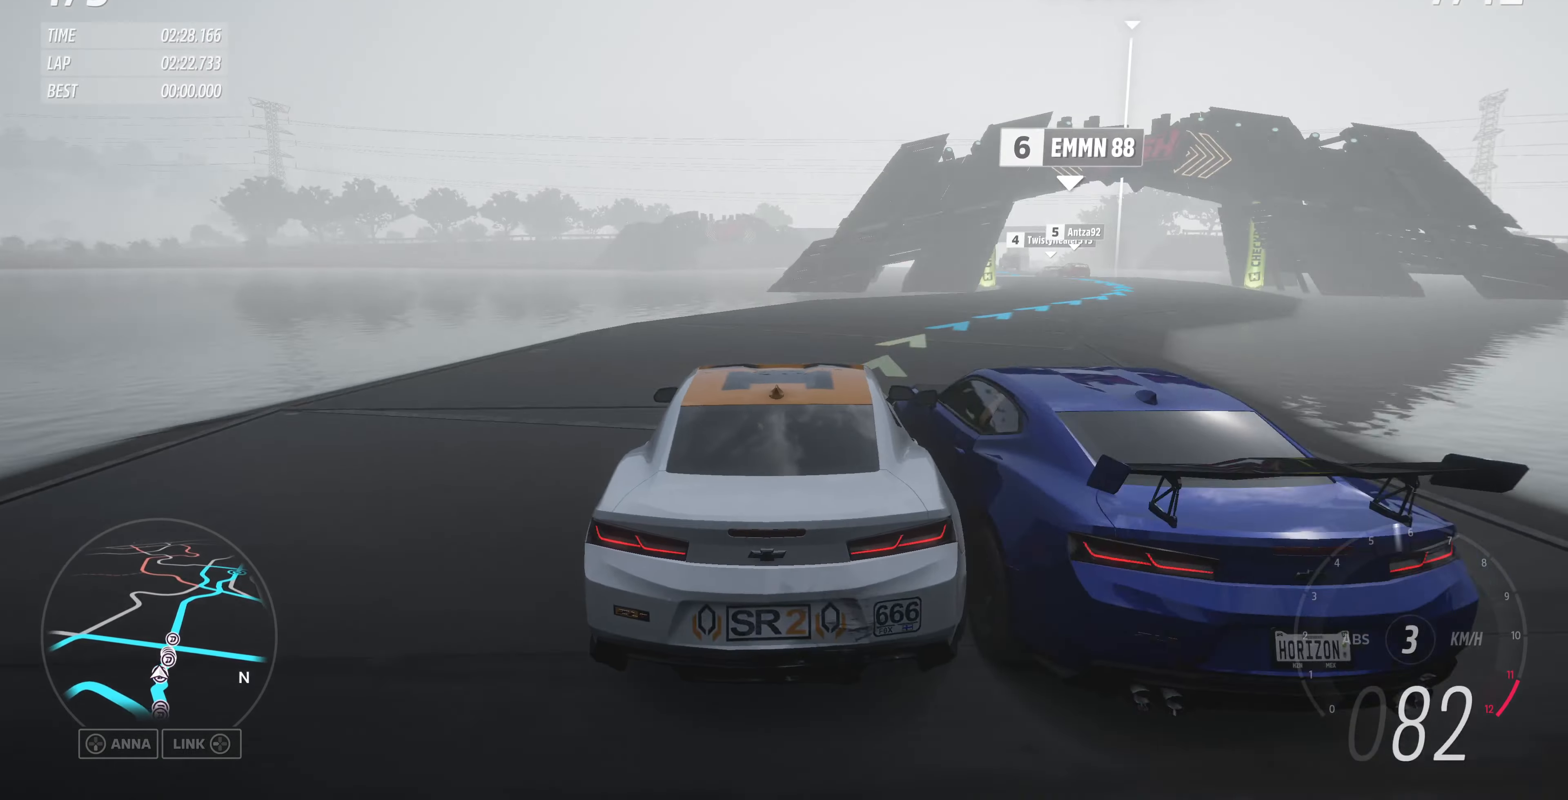
{"buttons": [], "left_stick": "center", "right_stick": "center", "events": [[67, "R2", "down"], [300, "left_stick", "center"], [400, "R2", "up"]]}
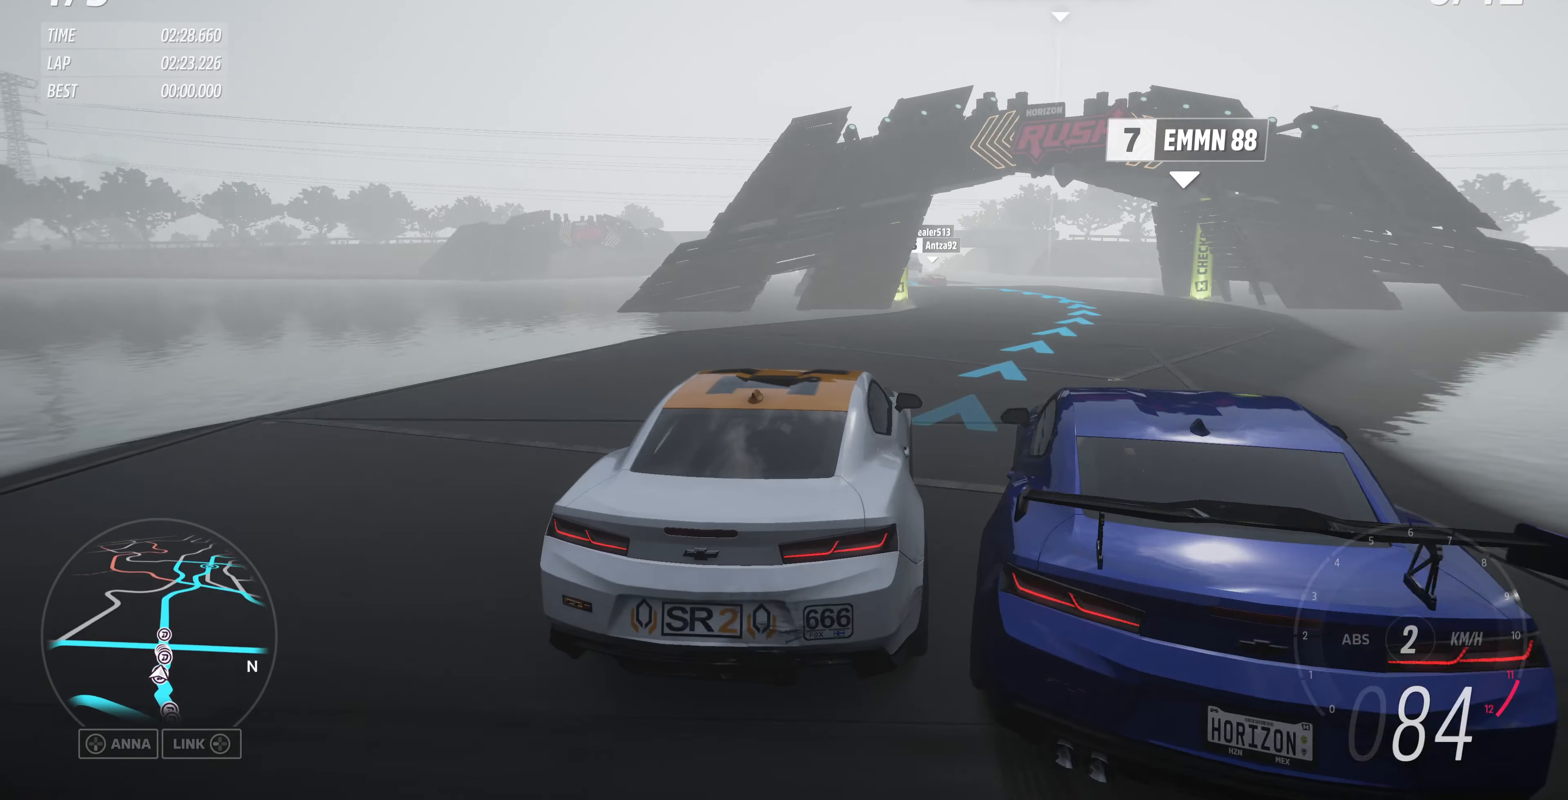
{"buttons": ["R2"], "left_stick": "center", "right_stick": "center", "events": [[33, "R2", "down"], [200, "left_stick", "up-right"], [367, "left_stick", "center"]]}
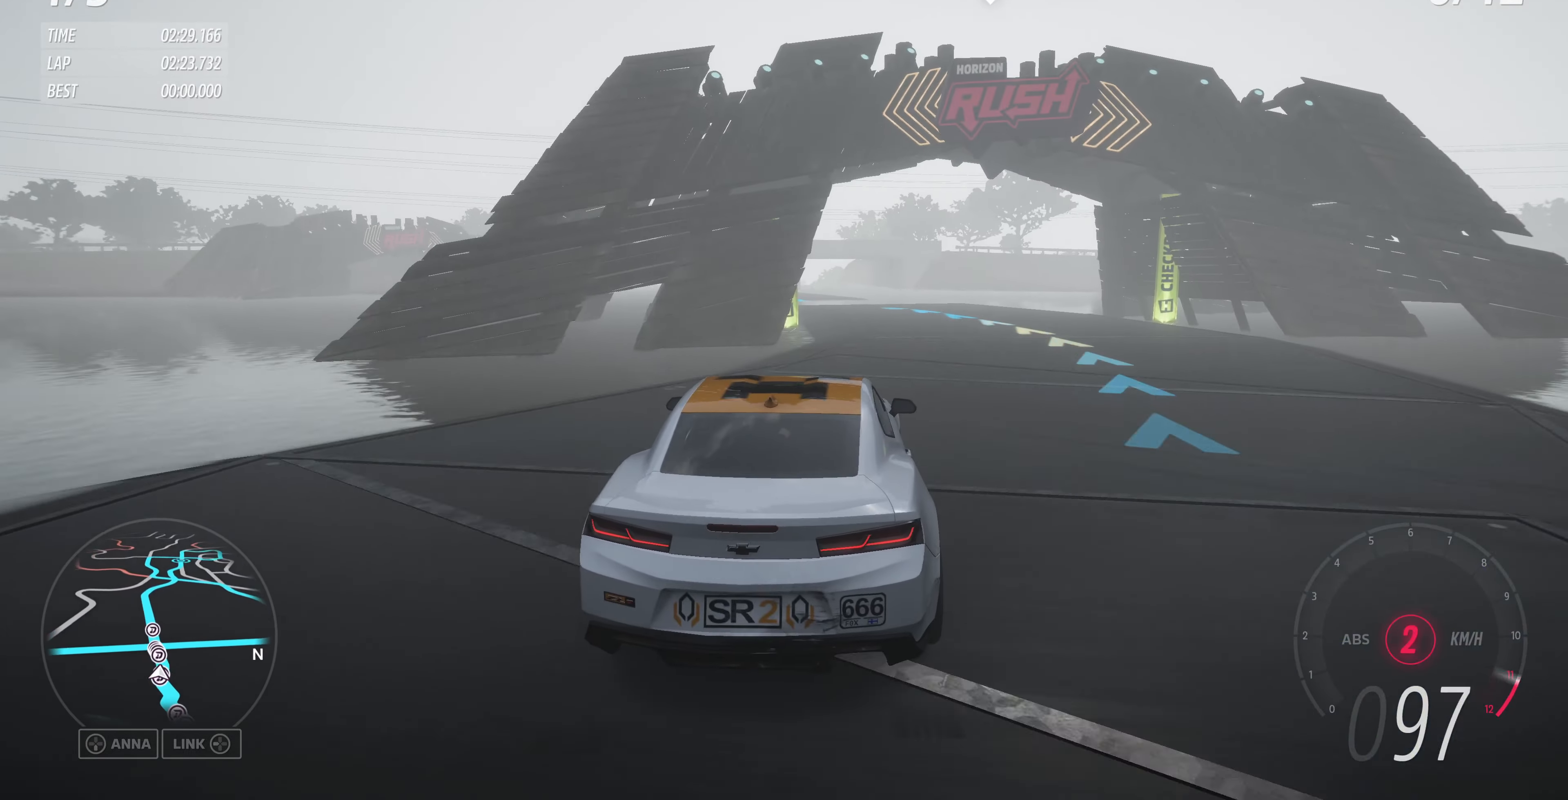
{"buttons": ["R2"], "left_stick": "up-left", "right_stick": "center", "events": [[133, "left_stick", "right"], [267, "left_stick", "center"], [400, "left_stick", "up-left"]]}
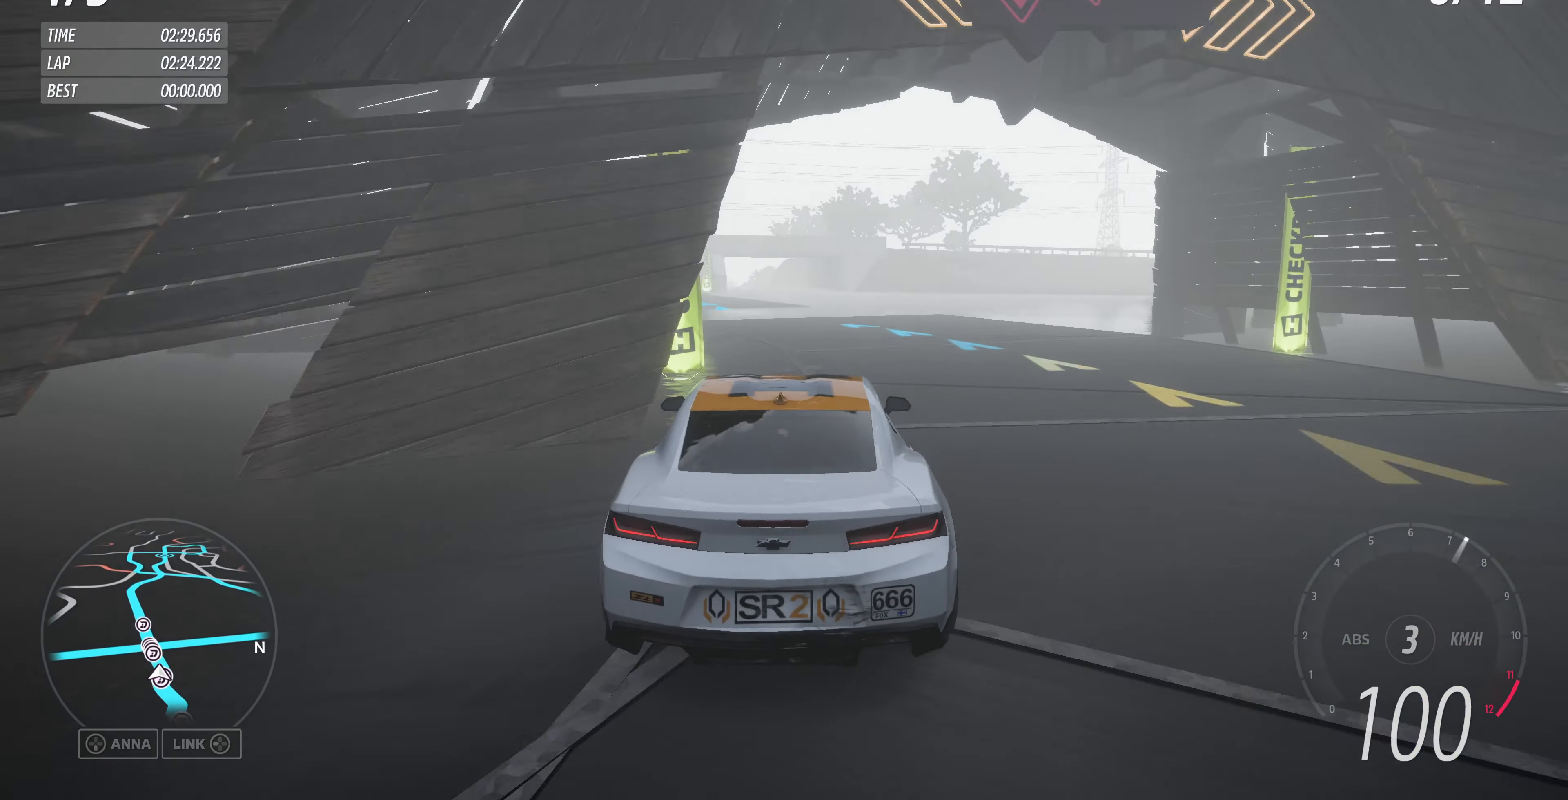
{"buttons": ["R2"], "left_stick": "left", "right_stick": "center", "events": [[167, "left_stick", "center"], [367, "left_stick", "left"]]}
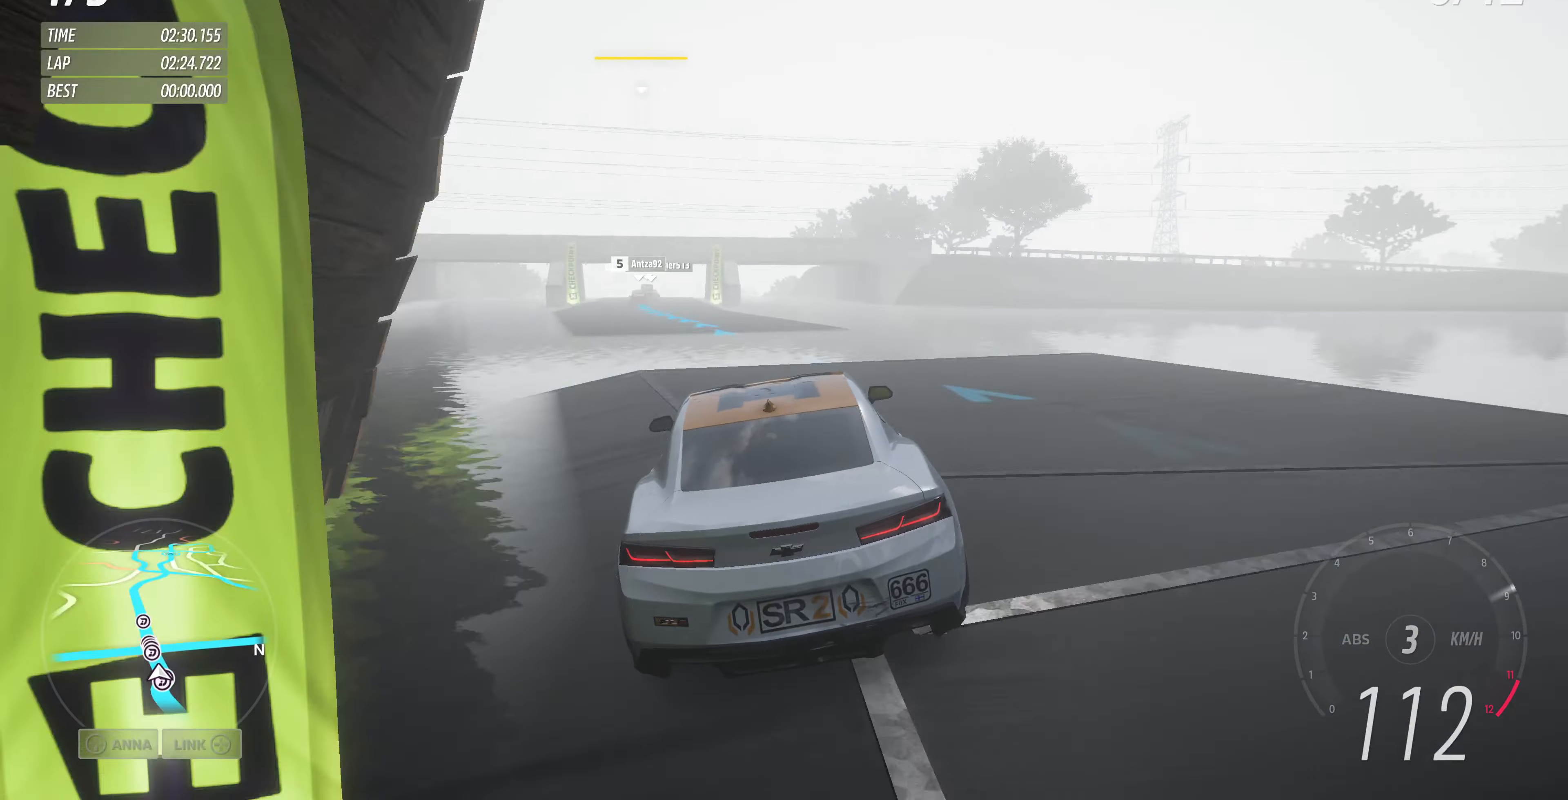
{"buttons": [], "left_stick": "center", "right_stick": "center", "events": [[33, "left_stick", "center"], [100, "left_stick", "up-left"], [233, "left_stick", "left"], [400, "R2", "up"], [433, "left_stick", "center"]]}
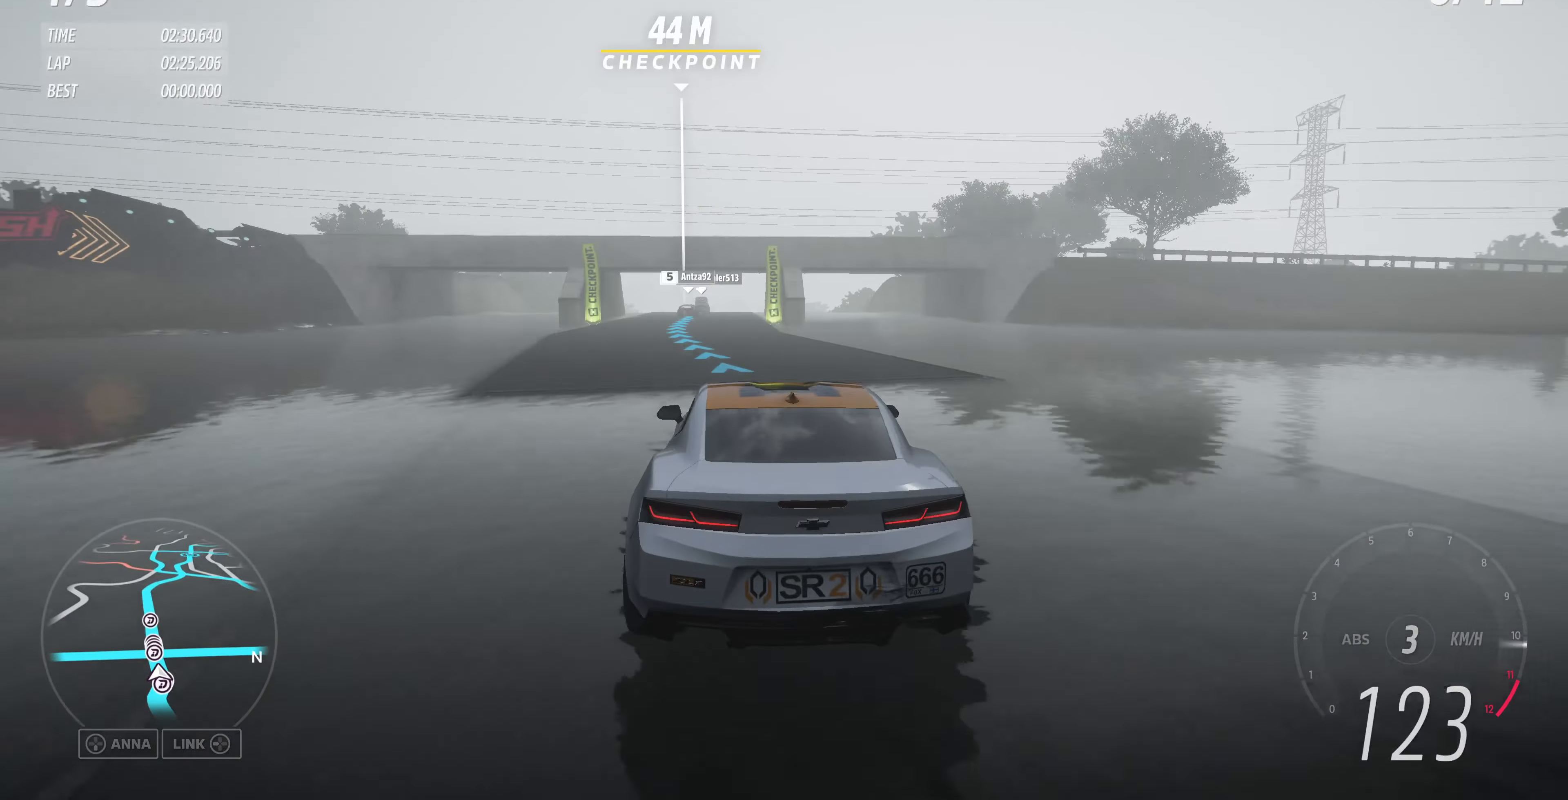
{"buttons": [], "left_stick": "center", "right_stick": "center", "events": []}
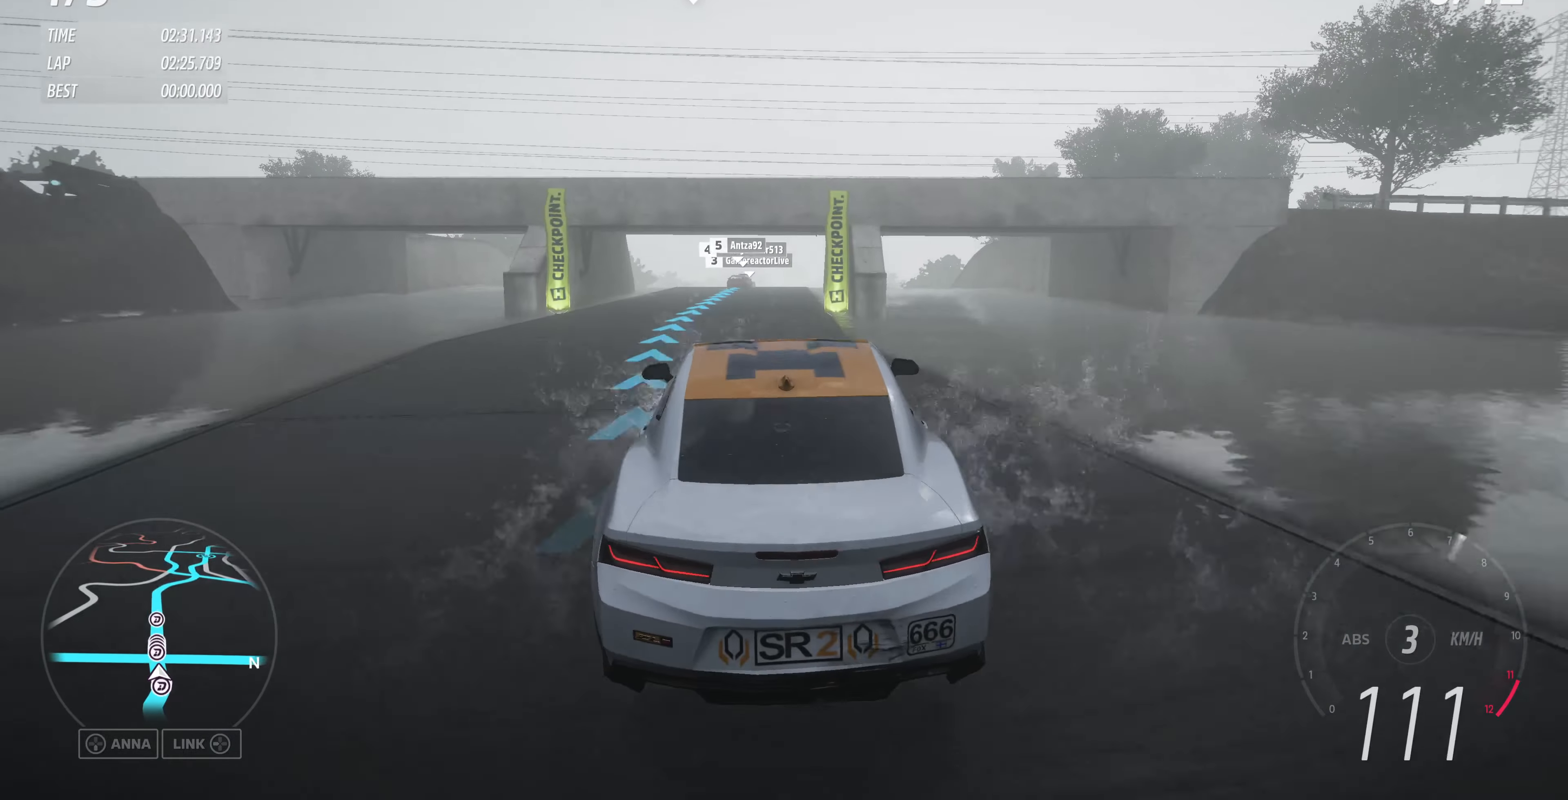
{"buttons": ["R2"], "left_stick": "center", "right_stick": "center", "events": [[400, "R2", "down"]]}
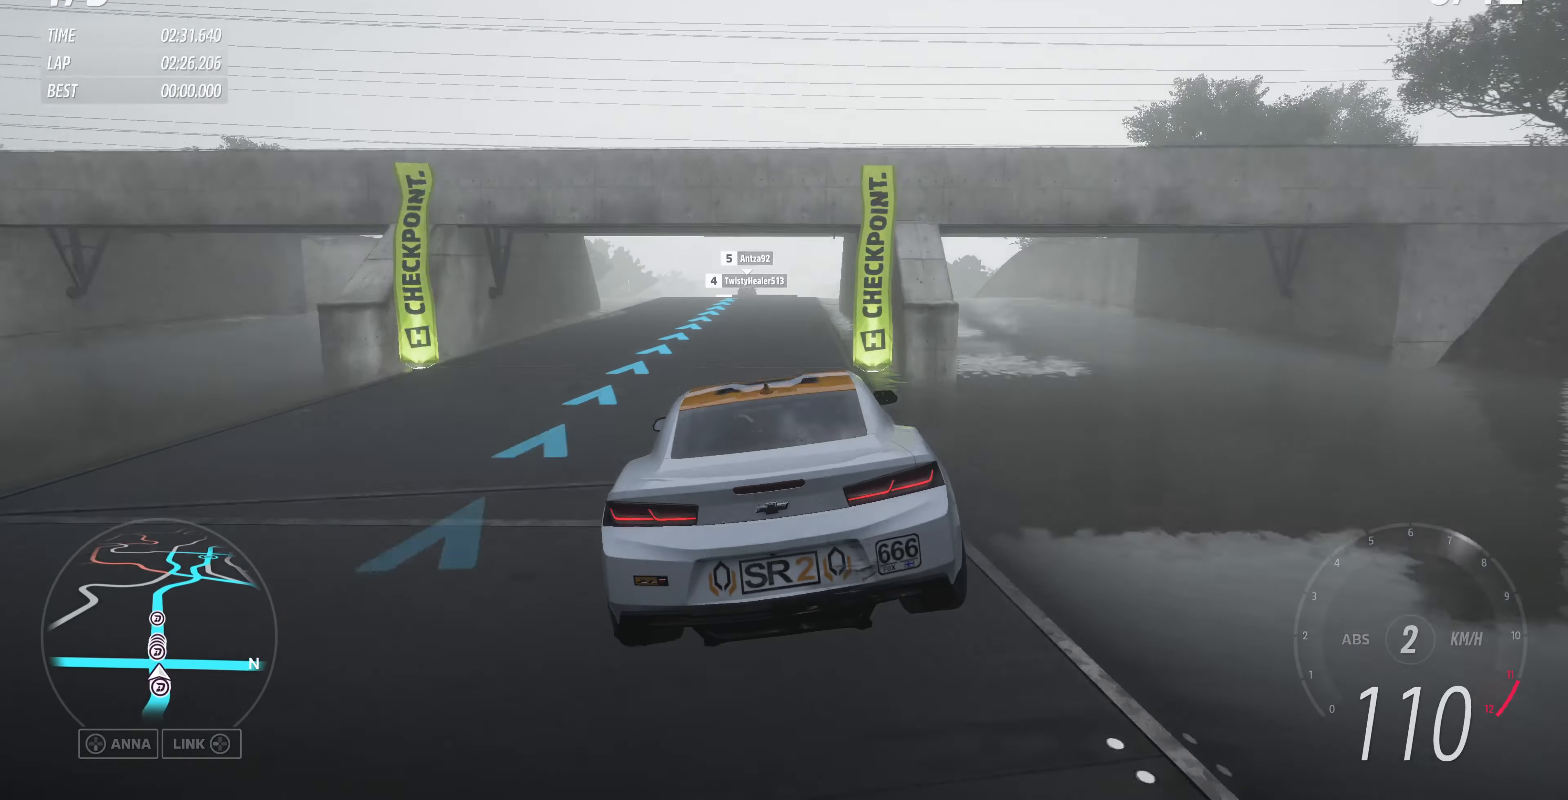
{"buttons": ["R2"], "left_stick": "center", "right_stick": "center", "events": [[133, "left_stick", "left"], [300, "left_stick", "center"]]}
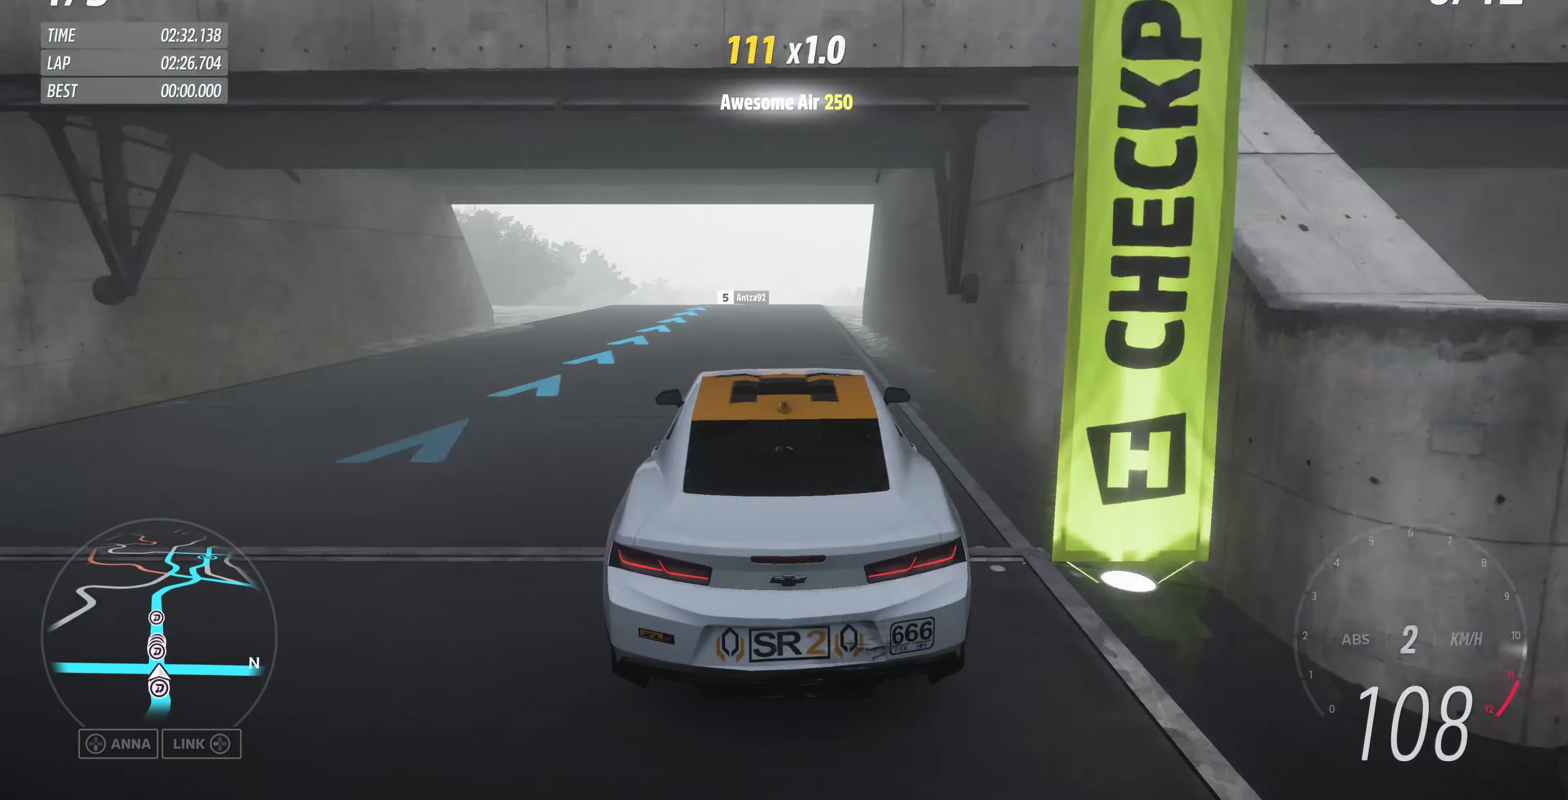
{"buttons": ["R2"], "left_stick": "center", "right_stick": "center", "events": []}
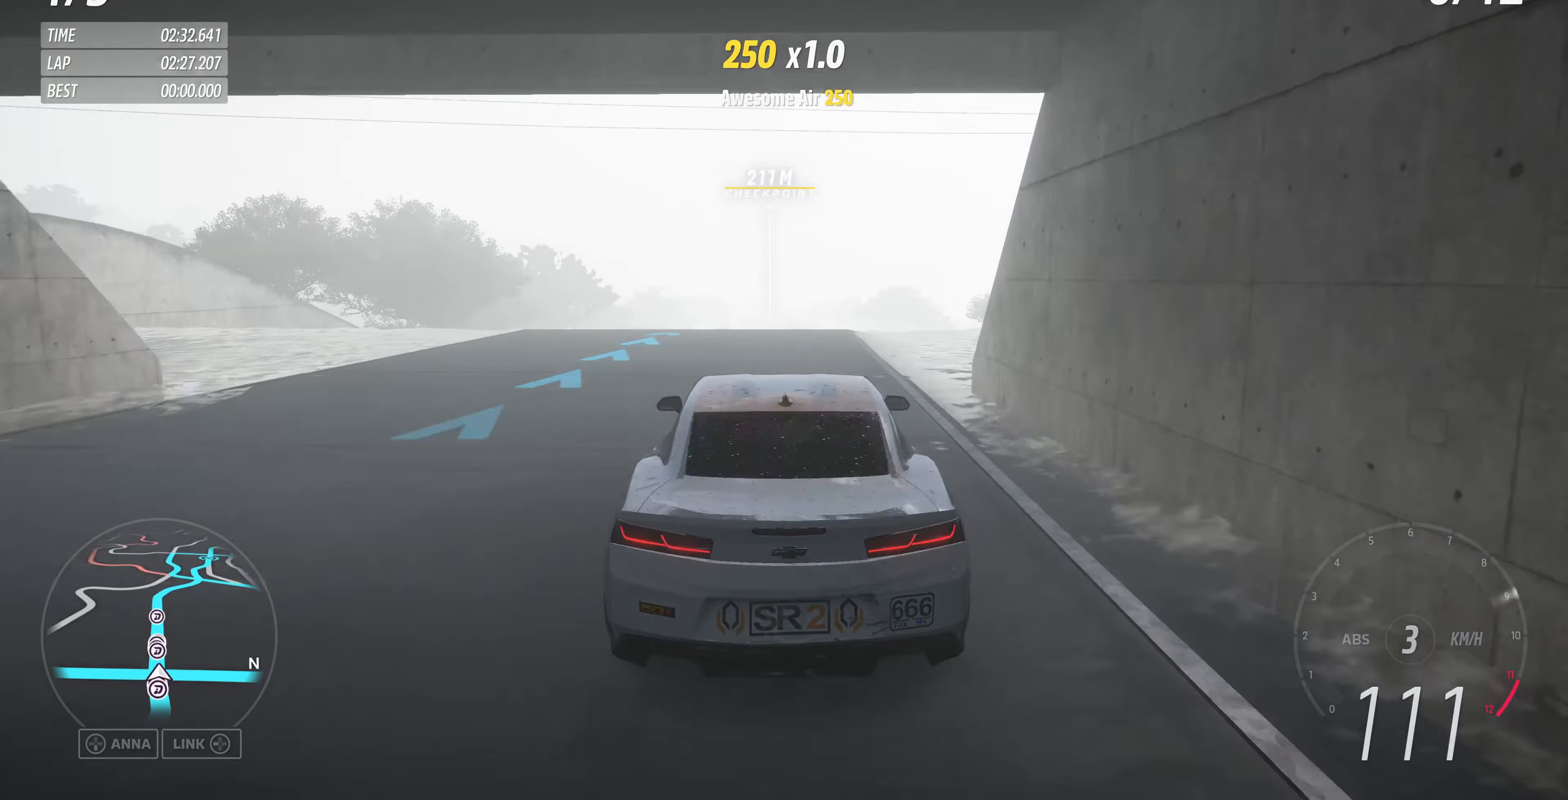
{"buttons": ["R2"], "left_stick": "center", "right_stick": "center", "events": [[266, "left_stick", "left"], [366, "left_stick", "center"]]}
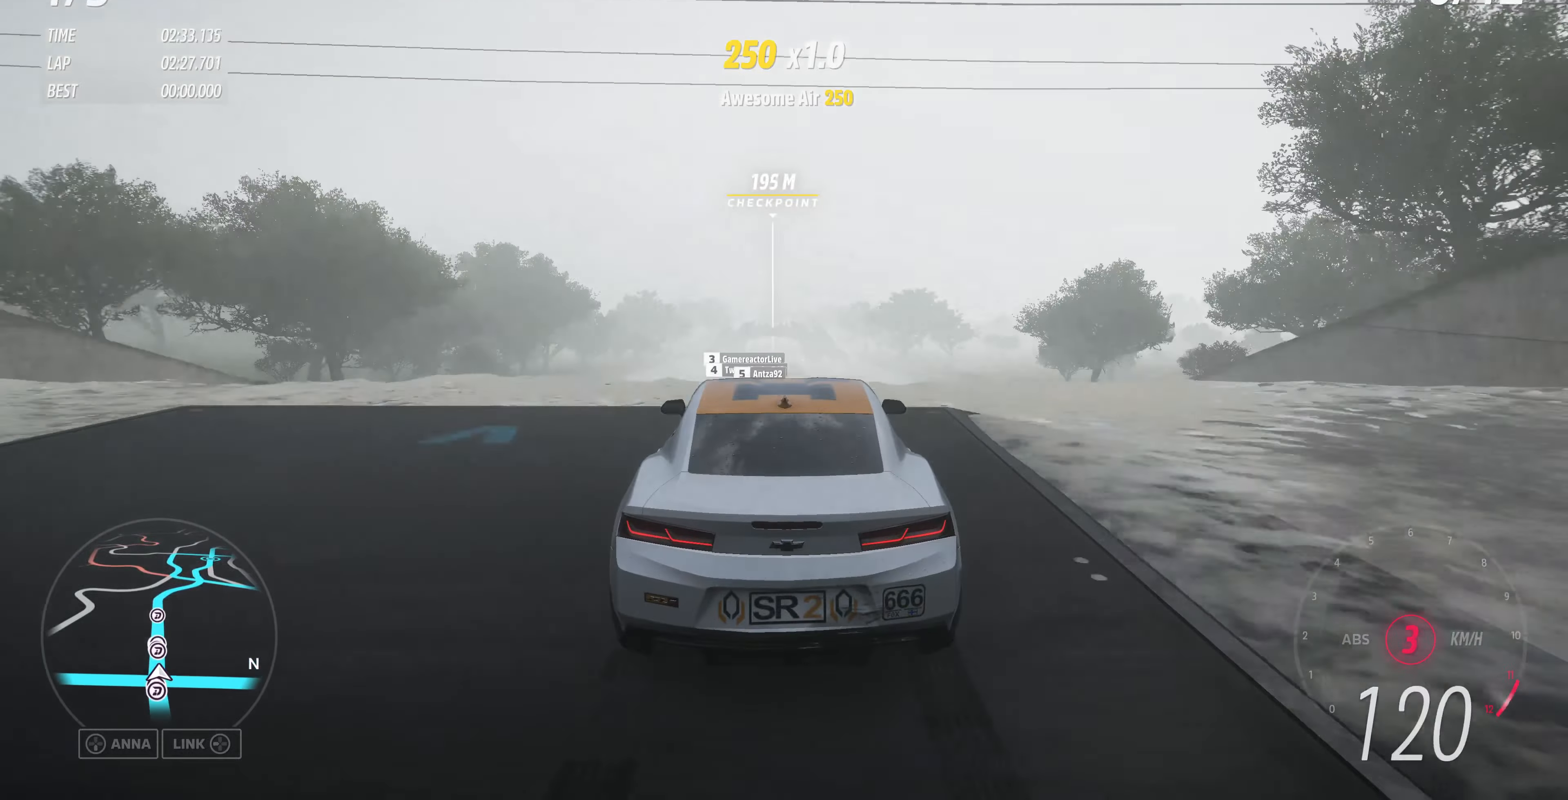
{"buttons": [], "left_stick": "center", "right_stick": "center", "events": [[200, "R2", "up"]]}
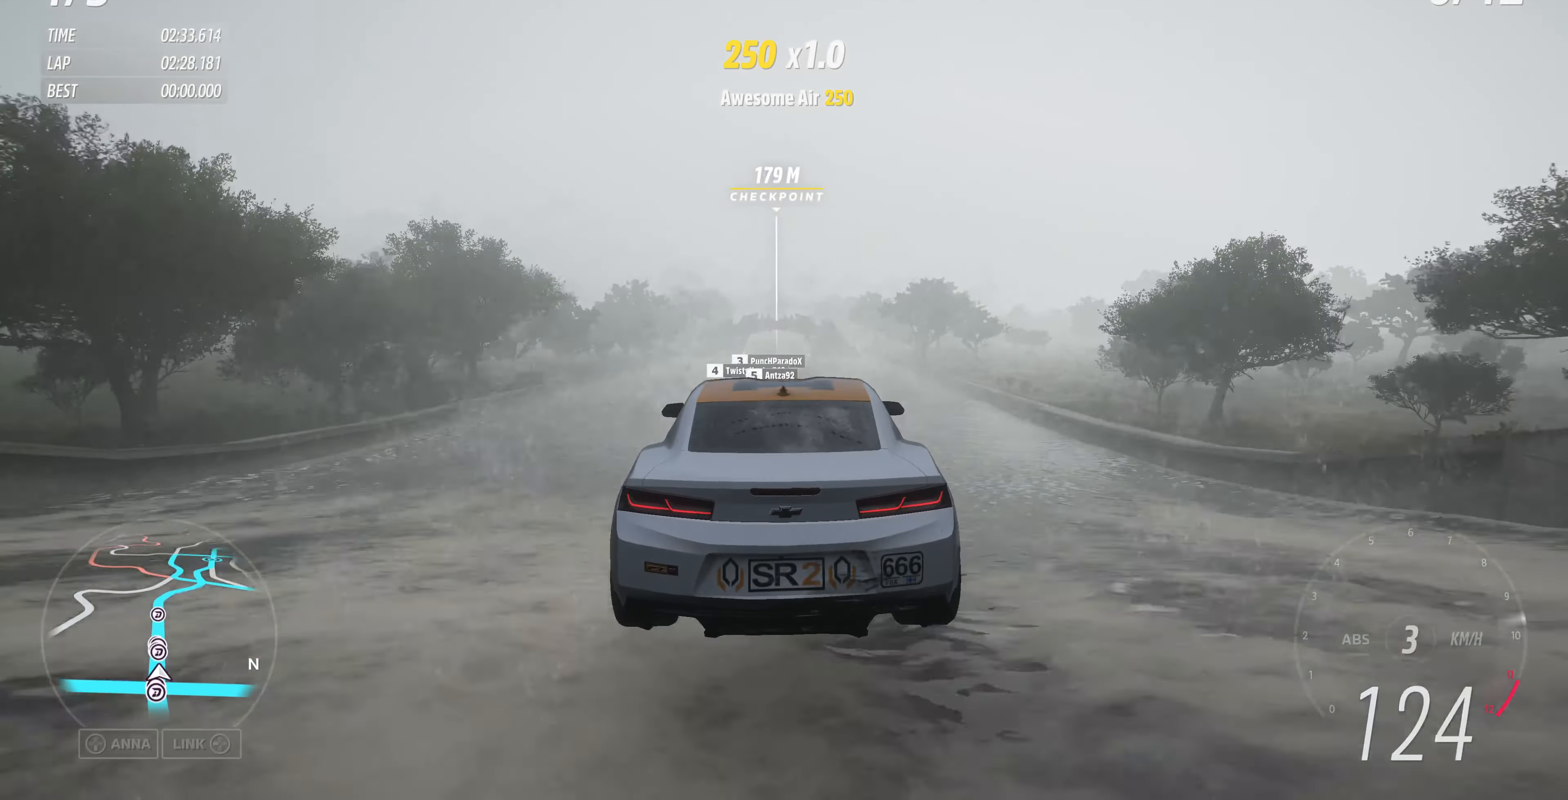
{"buttons": [], "left_stick": "center", "right_stick": "center", "events": []}
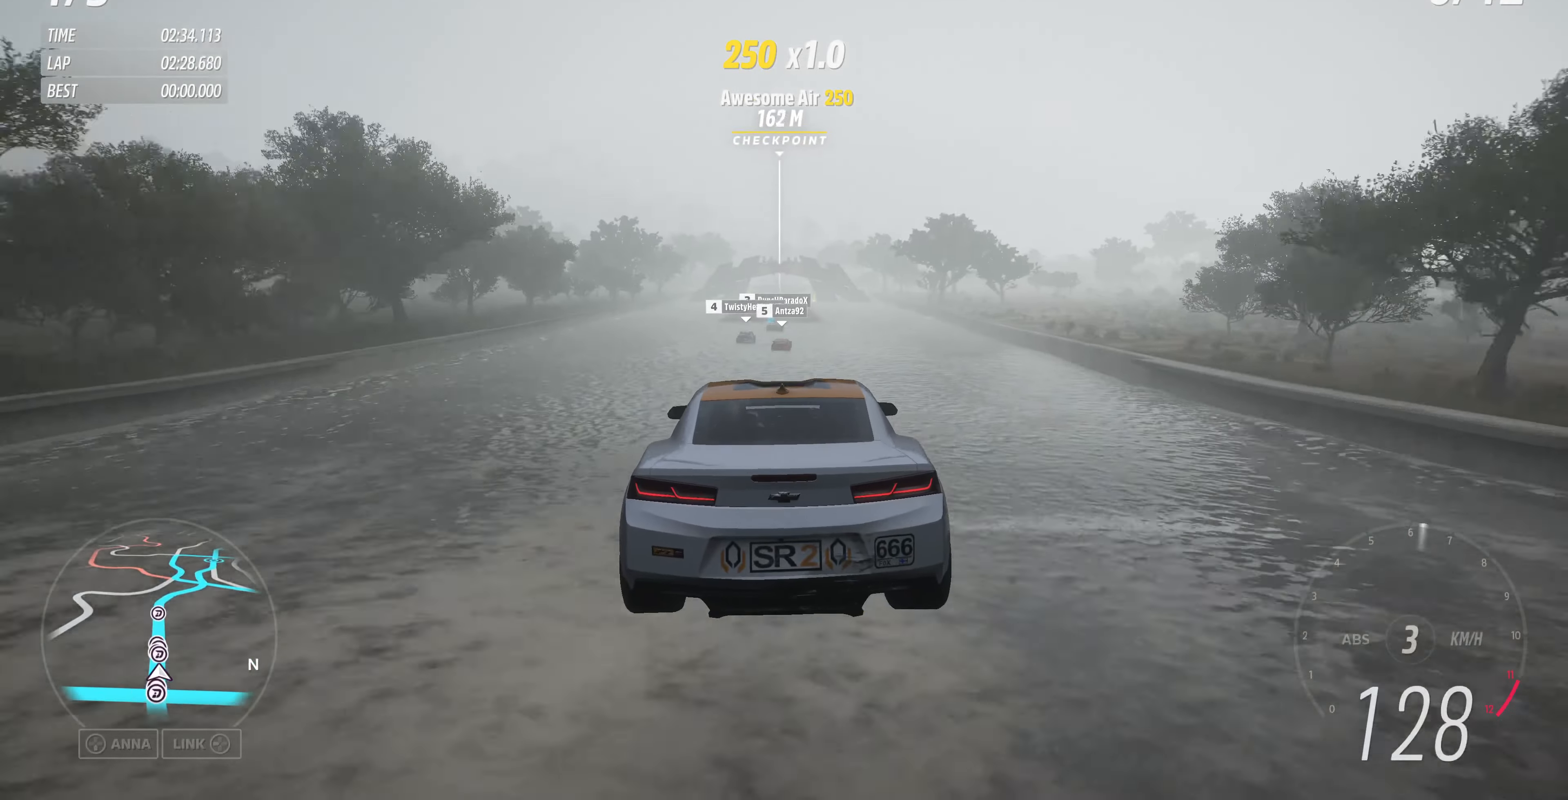
{"buttons": ["R2"], "left_stick": "center", "right_stick": "center", "events": [[366, "R2", "down"]]}
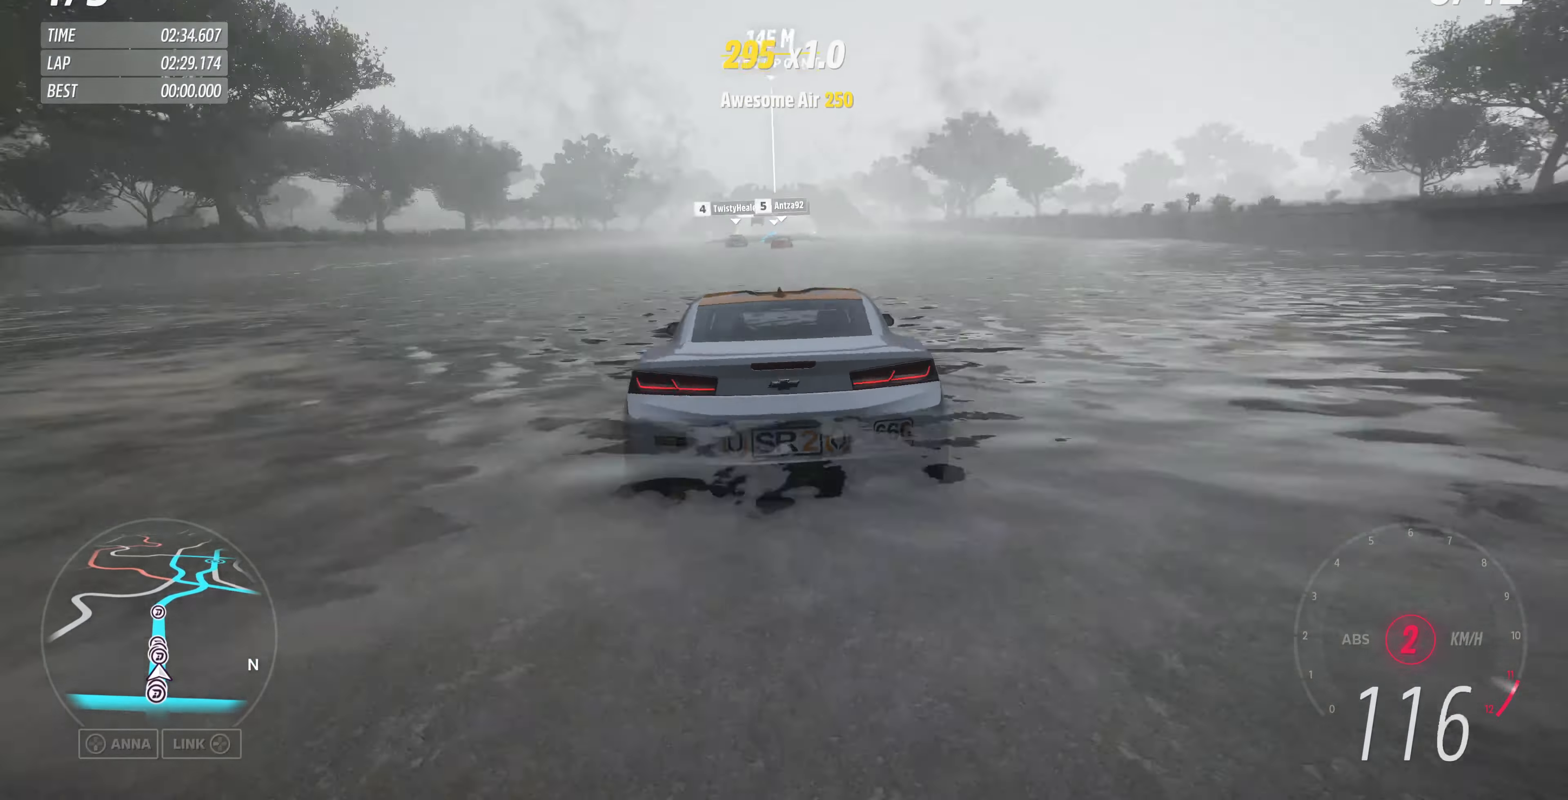
{"buttons": ["R2"], "left_stick": "center", "right_stick": "center", "events": []}
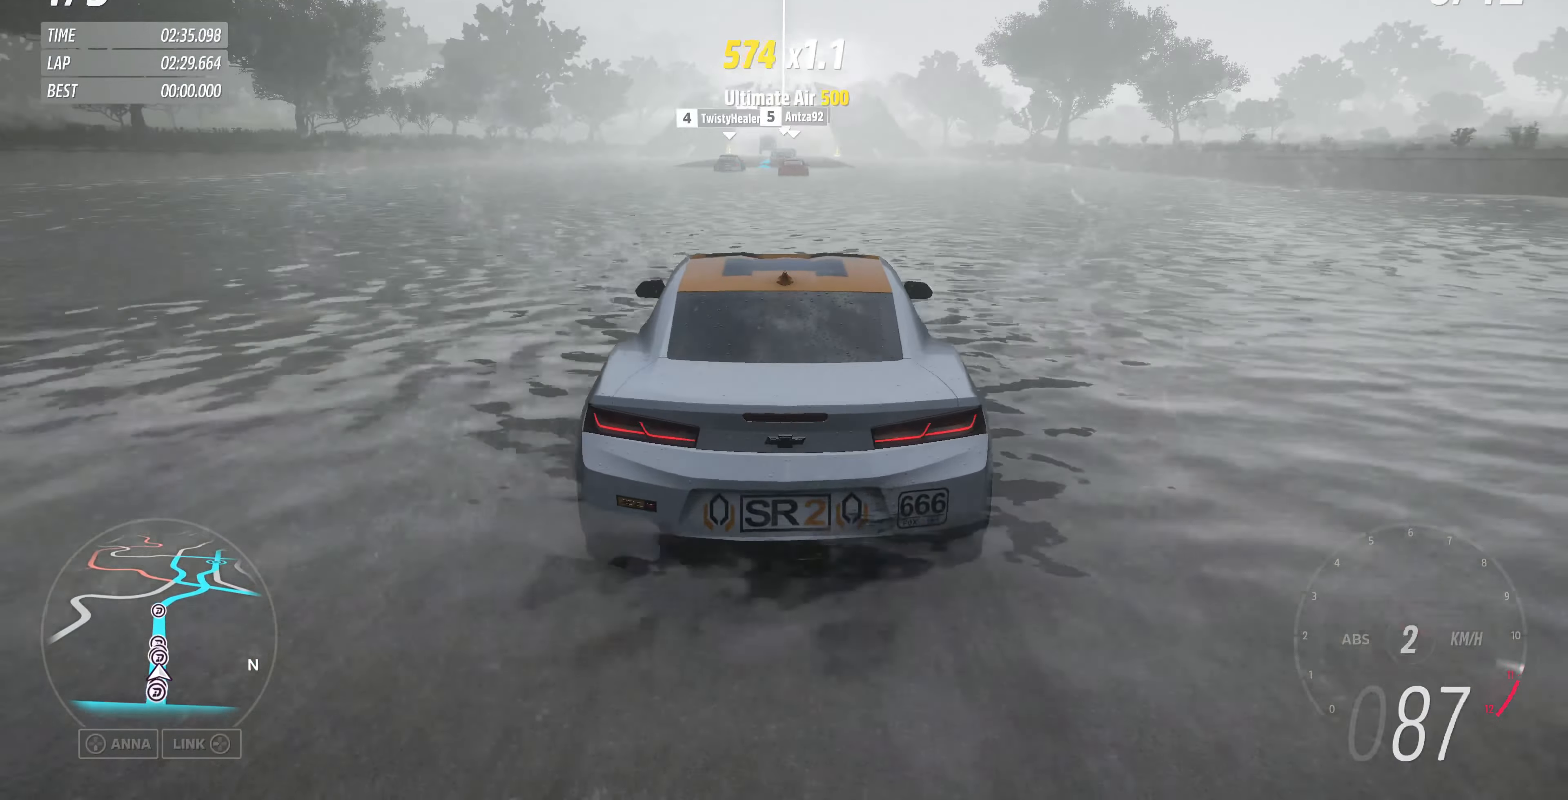
{"buttons": ["R2"], "left_stick": "center", "right_stick": "center", "events": []}
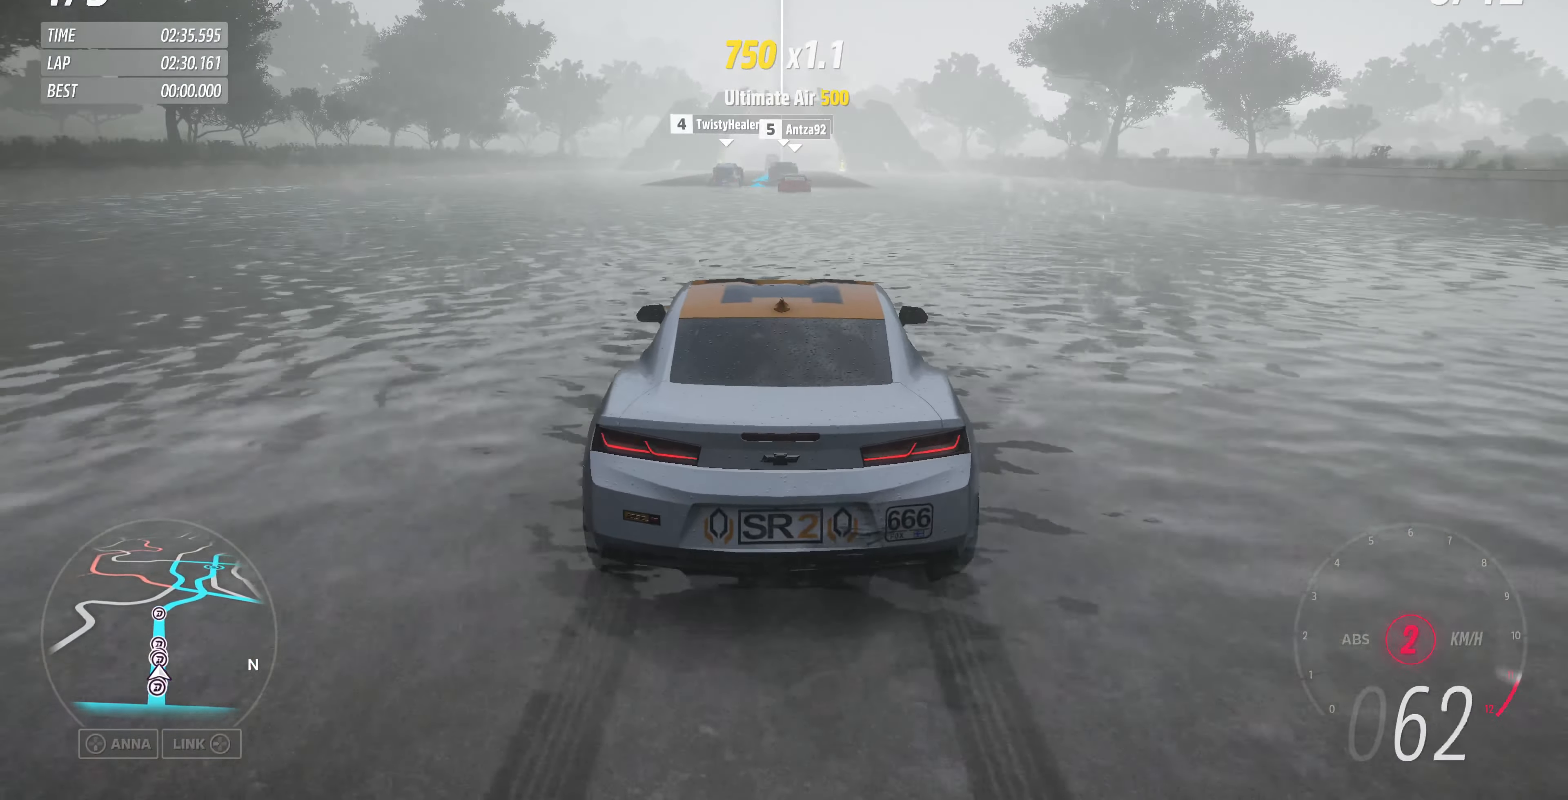
{"buttons": ["R2"], "left_stick": "center", "right_stick": "center", "events": []}
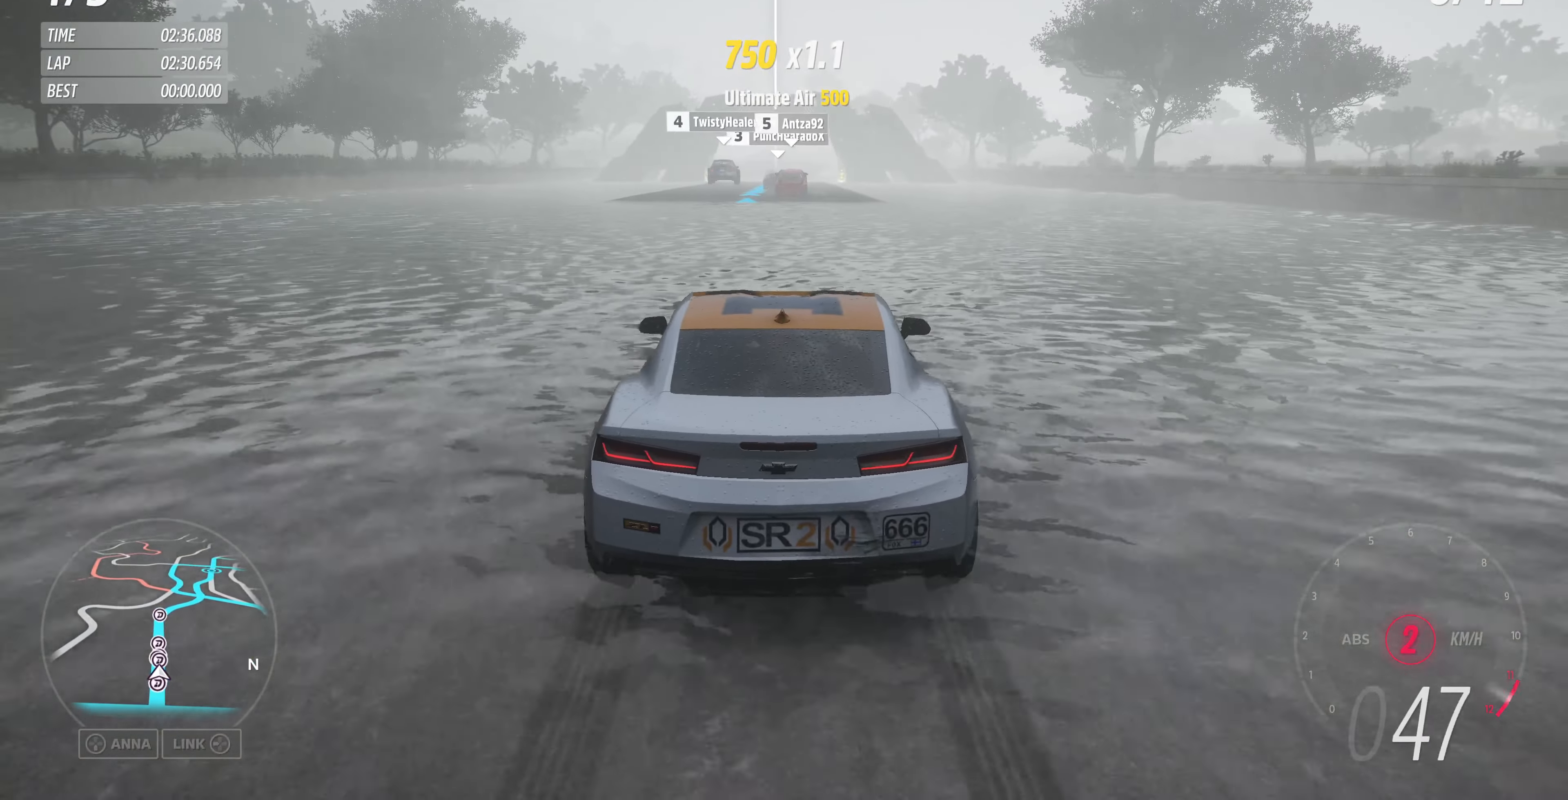
{"buttons": ["R2"], "left_stick": "center", "right_stick": "center", "events": []}
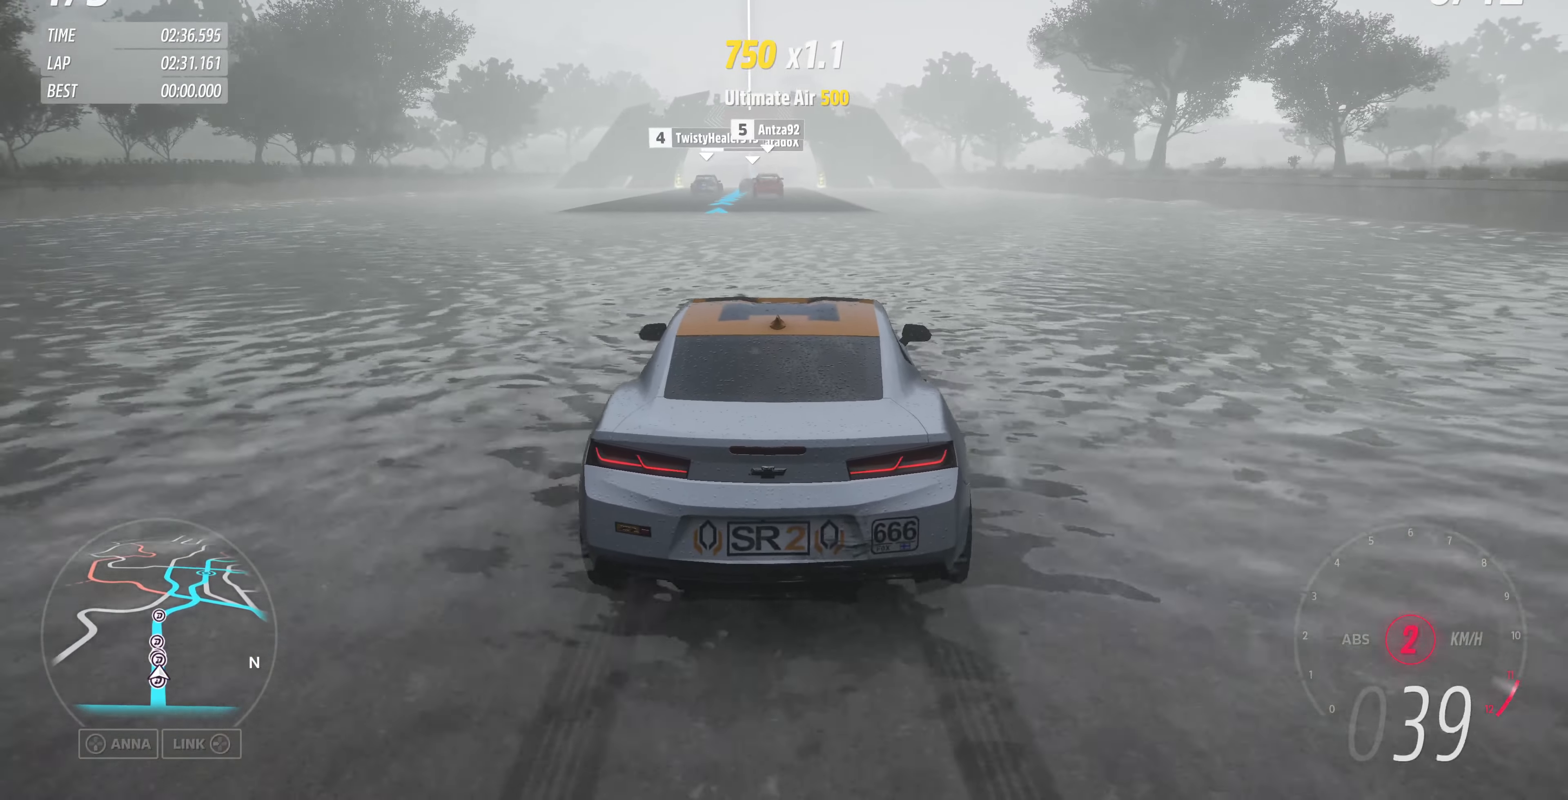
{"buttons": ["R2"], "left_stick": "center", "right_stick": "center", "events": [[100, "left_stick", "left"], [500, "left_stick", "center"]]}
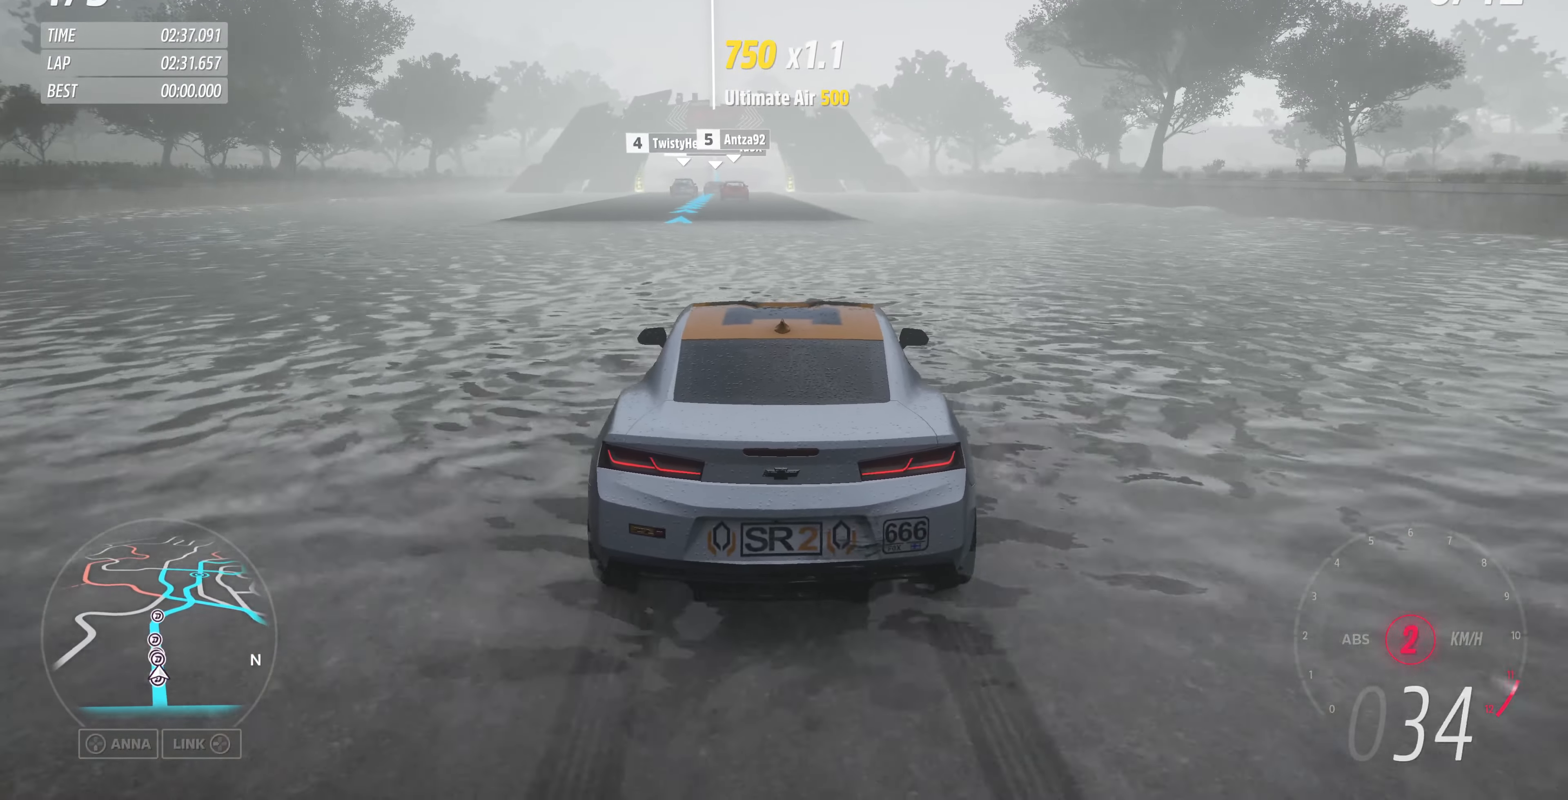
{"buttons": [], "left_stick": "center", "right_stick": "center", "events": [[66, "R2", "up"]]}
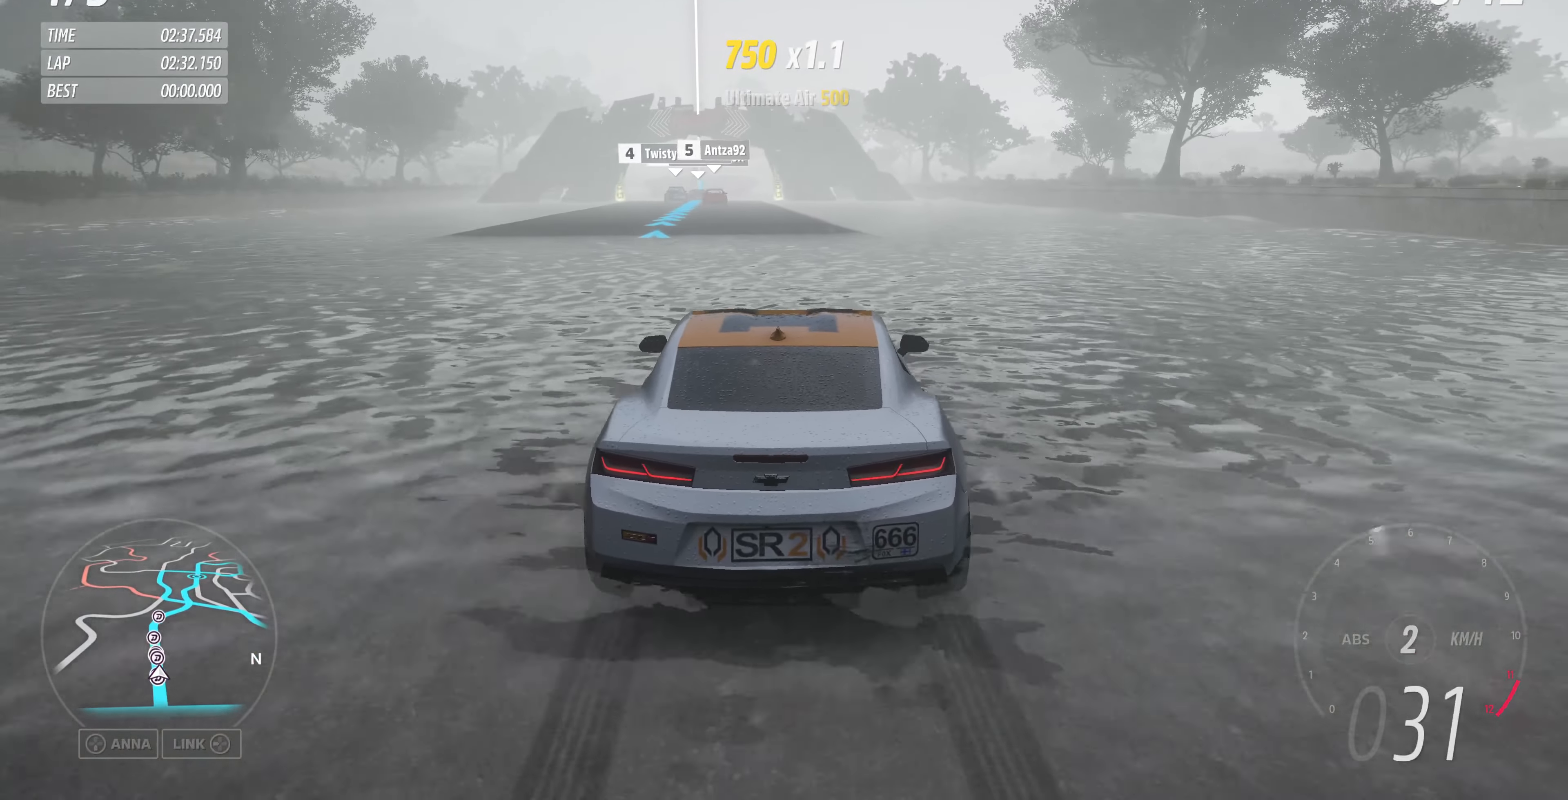
{"buttons": ["R2"], "left_stick": "left", "right_stick": "center", "events": [[100, "left_stick", "left"], [367, "left_stick", "center"], [400, "R2", "down"], [467, "left_stick", "left"]]}
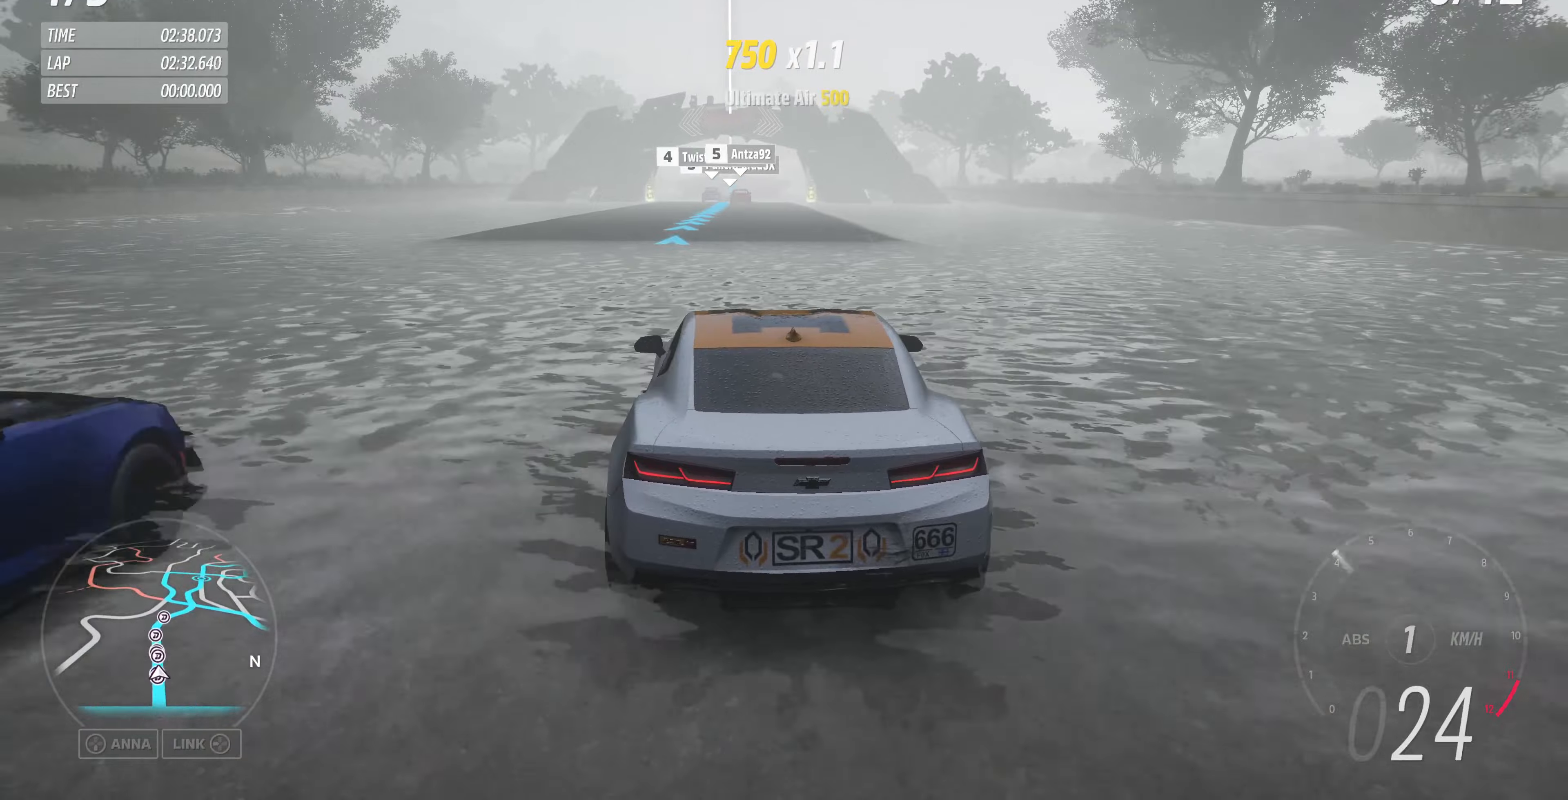
{"buttons": ["R2"], "left_stick": "center", "right_stick": "center", "events": [[34, "left_stick", "center"]]}